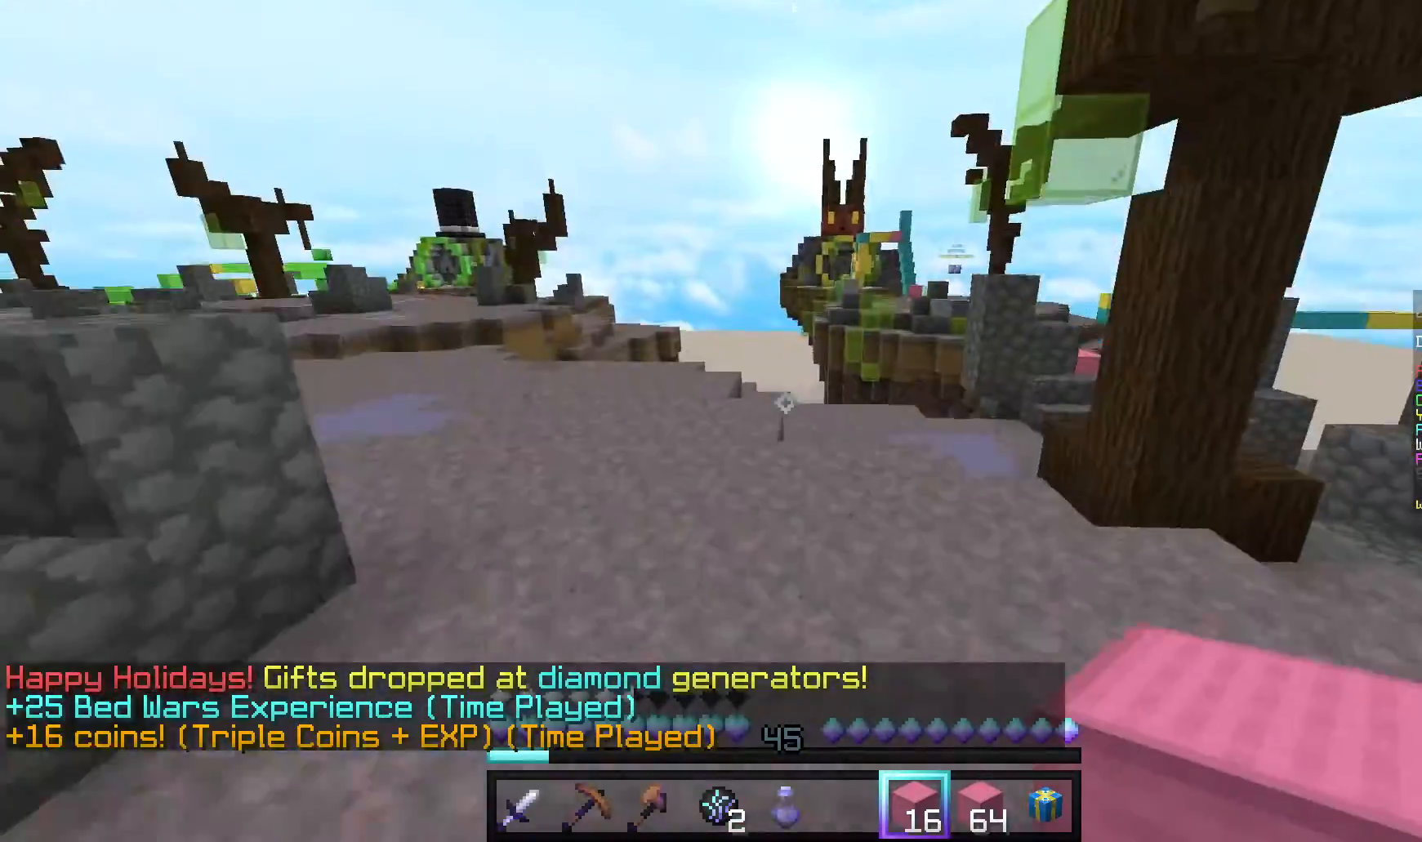
Gameplay with keyboard and mouse; each line is a JSON object with the keys and mouse buttons held at the frame after it. "events" lists presses ("down") and releases ("up") of "a", "d", "s", "w", "mouse_left" and "mouse_right" between this image and that frame as [ms after this image, input, new state], when the widget could be followed in between. "mouse_left", "mouse_right" = the "left", "right" buttons of the "mouse" list. No other keys are recorded. Fast repeated clicks can show as one long hold. Mouse movement is not recorded.
{"keys": ["w"], "mouse": [], "events": []}
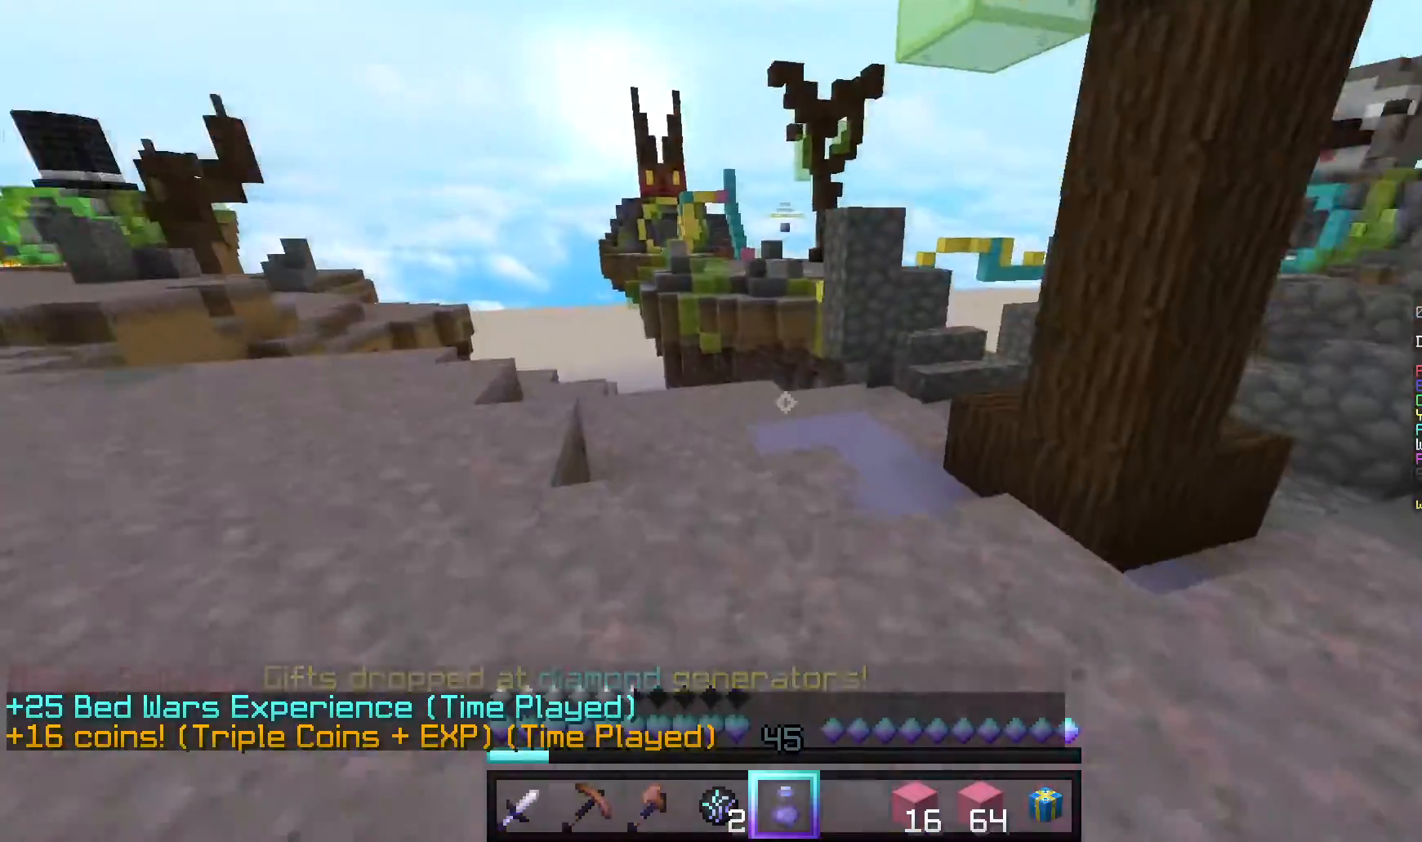
{"keys": ["d", "w"], "mouse": [], "events": [[420, "d", "down"]]}
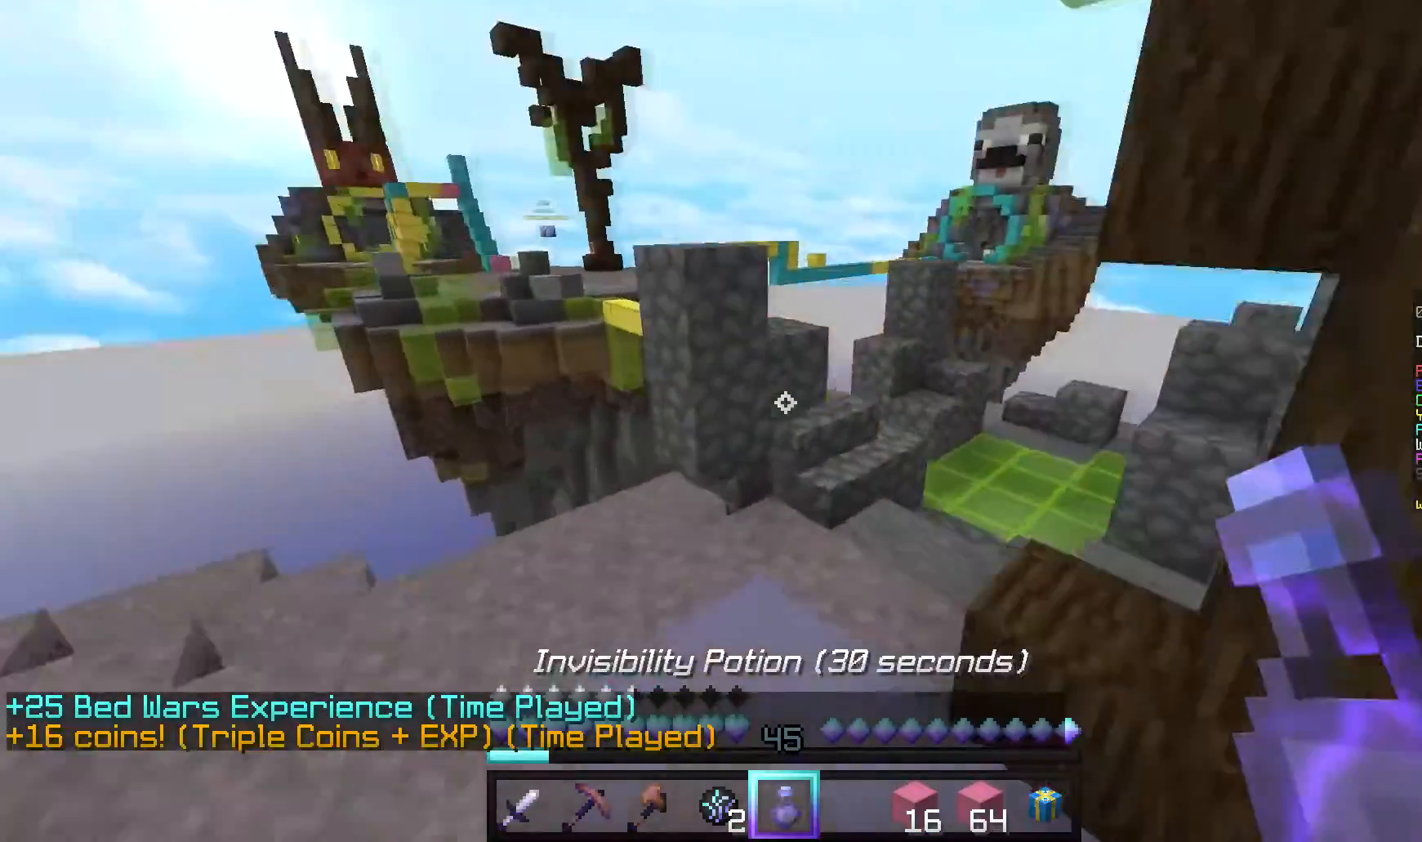
{"keys": ["d", "w"], "mouse": [], "events": [[260, "d", "up"], [400, "d", "down"]]}
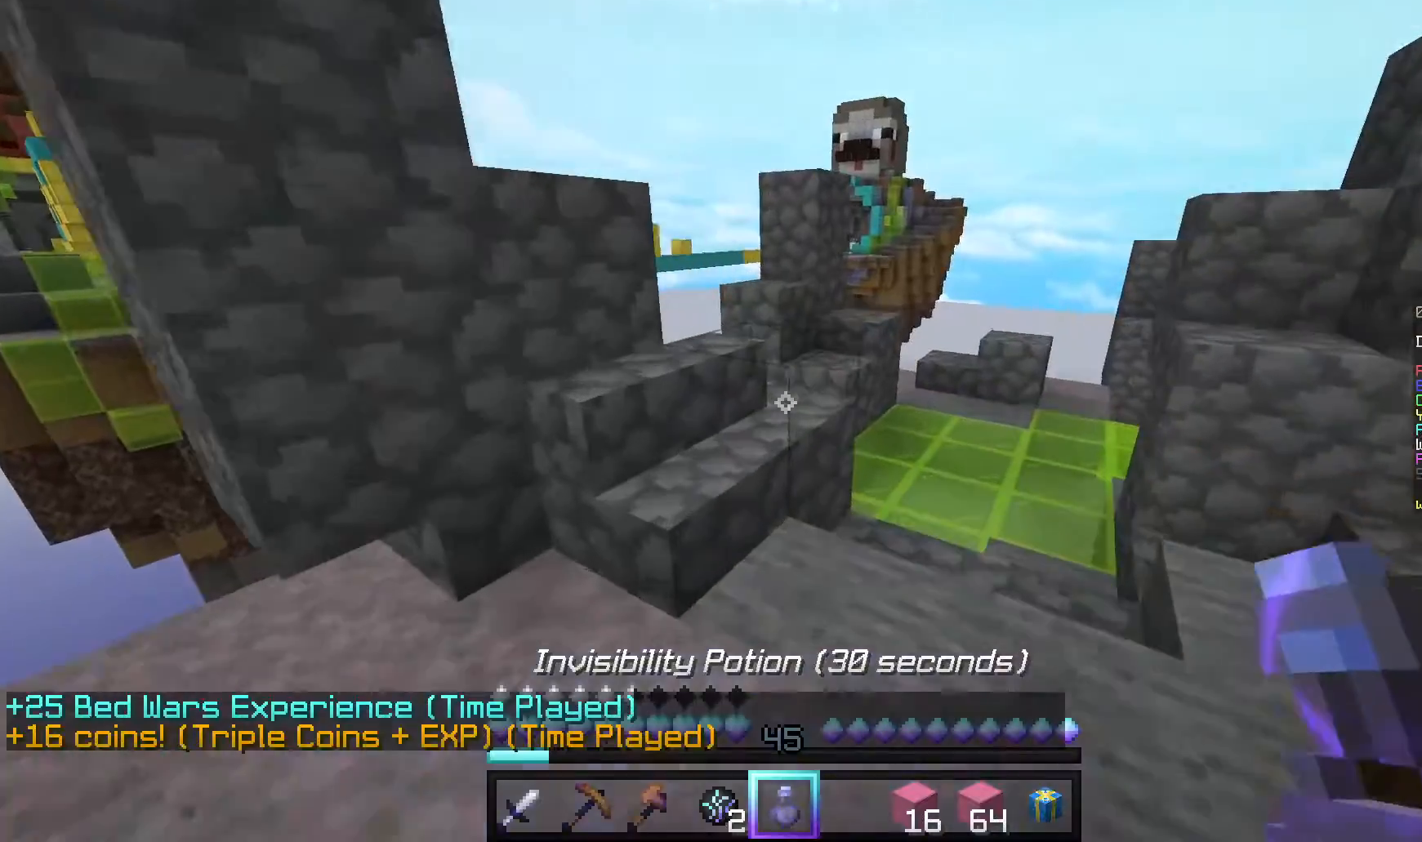
{"keys": ["a", "w"], "mouse": [], "events": [[60, "d", "up"], [480, "a", "down"]]}
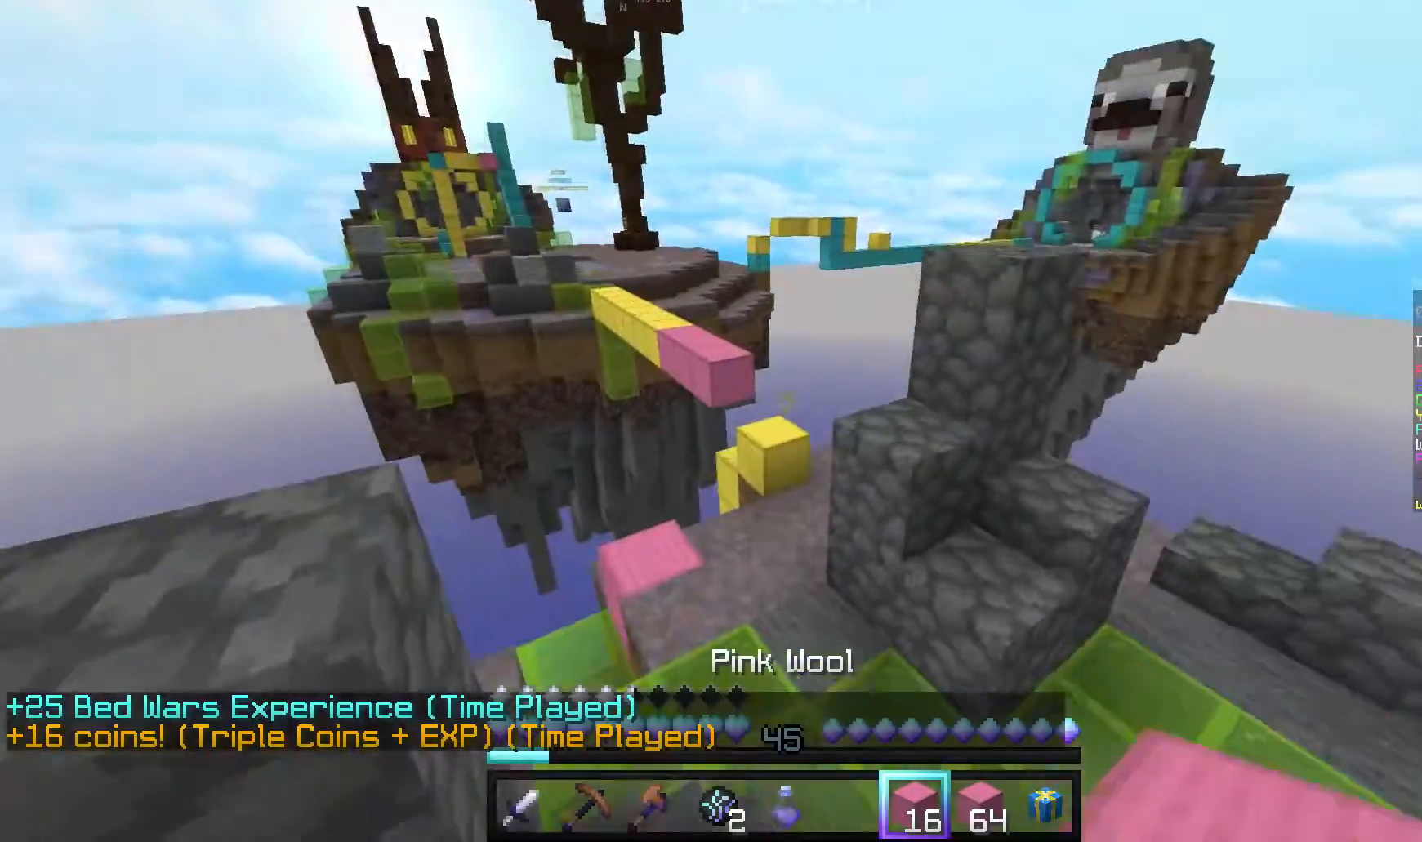
{"keys": ["w"], "mouse": [], "events": [[200, "a", "up"]]}
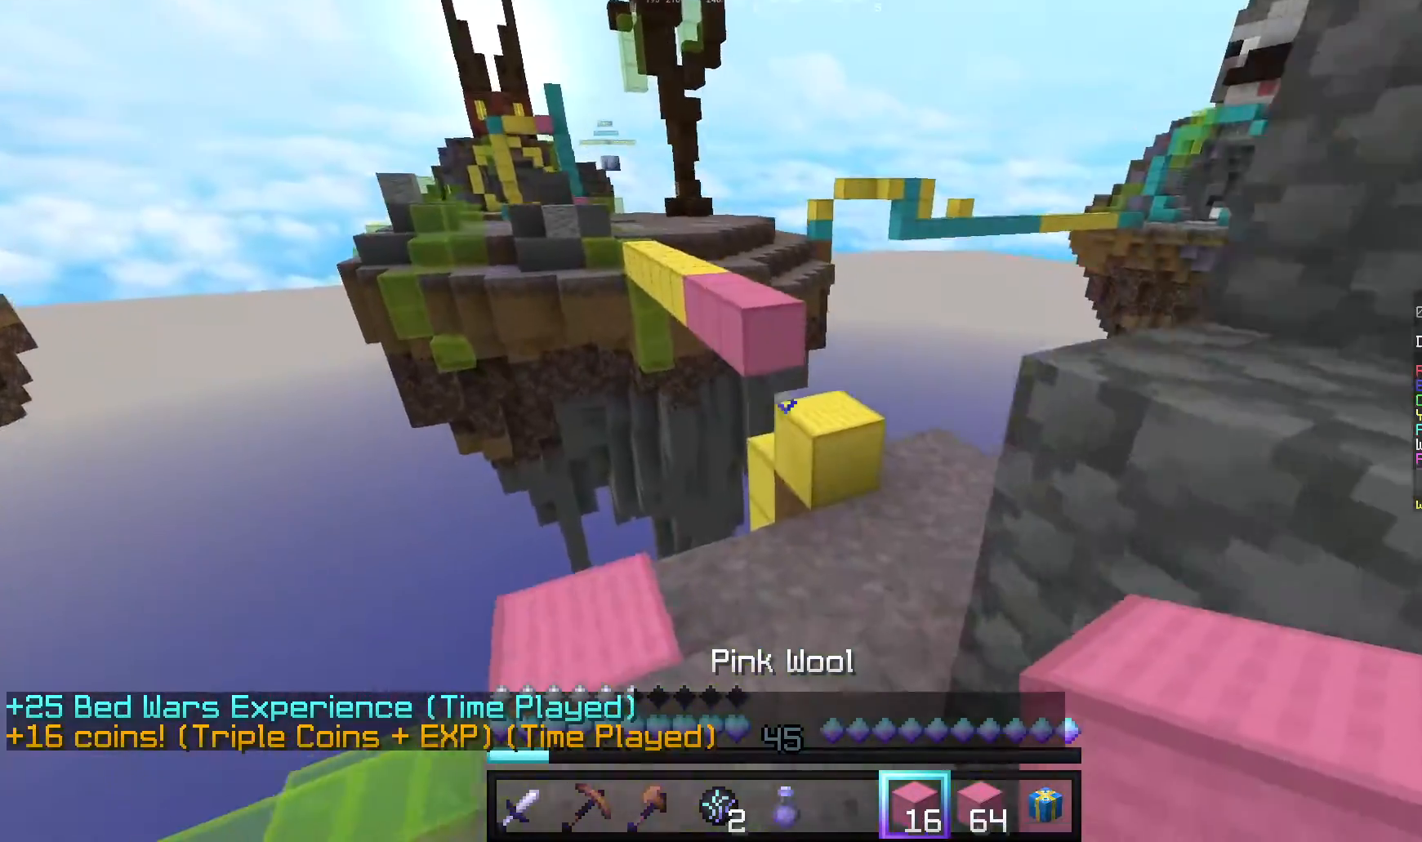
{"keys": ["d", "w"], "mouse": [], "events": [[220, "d", "down"], [300, "d", "up"], [480, "d", "down"]]}
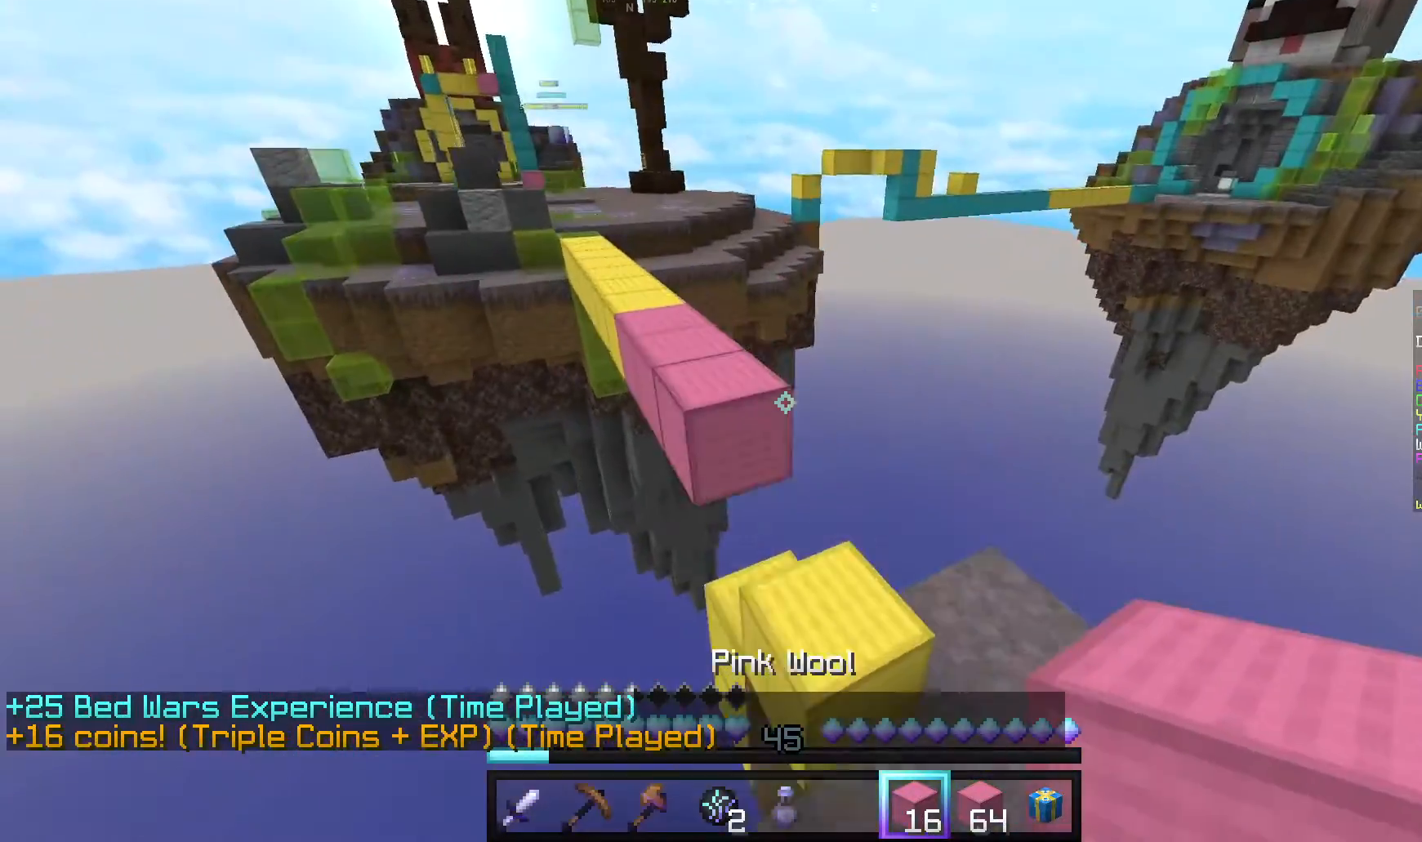
{"keys": ["a", "w"], "mouse": [], "events": [[120, "d", "up"], [480, "a", "down"]]}
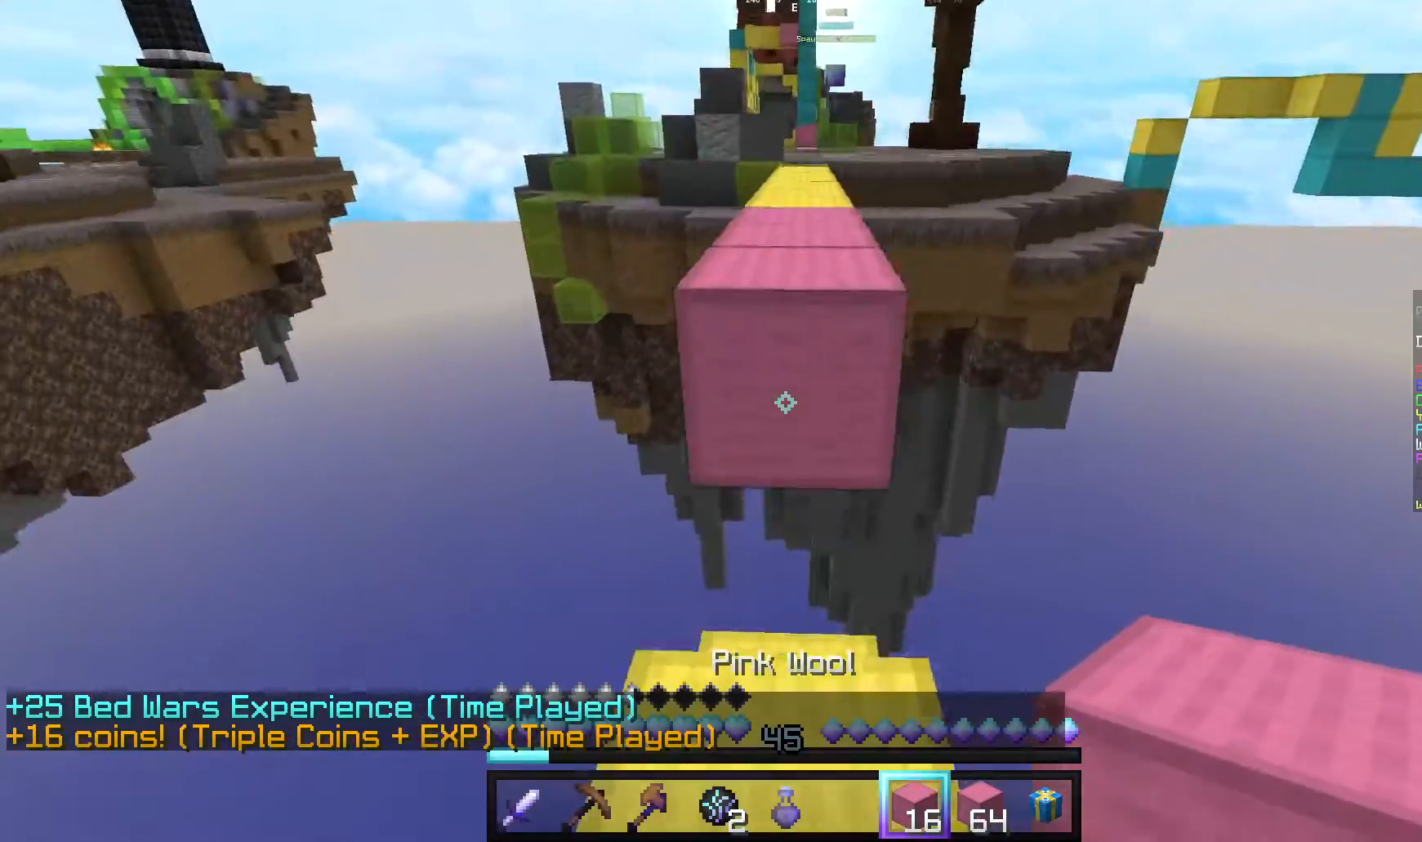
{"keys": ["w"], "mouse": [], "events": [[200, "a", "up"]]}
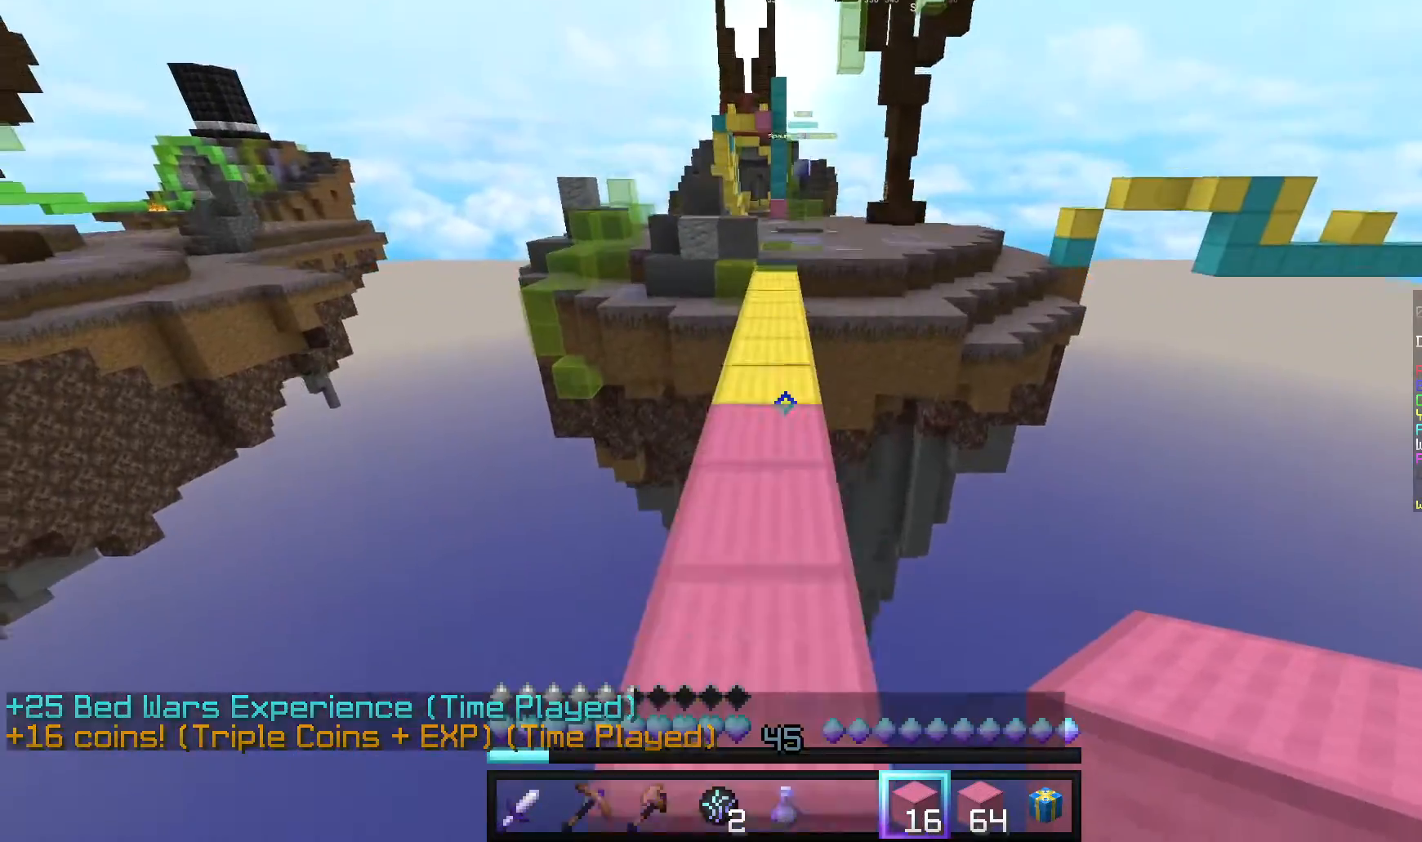
{"keys": ["w"], "mouse": [], "events": []}
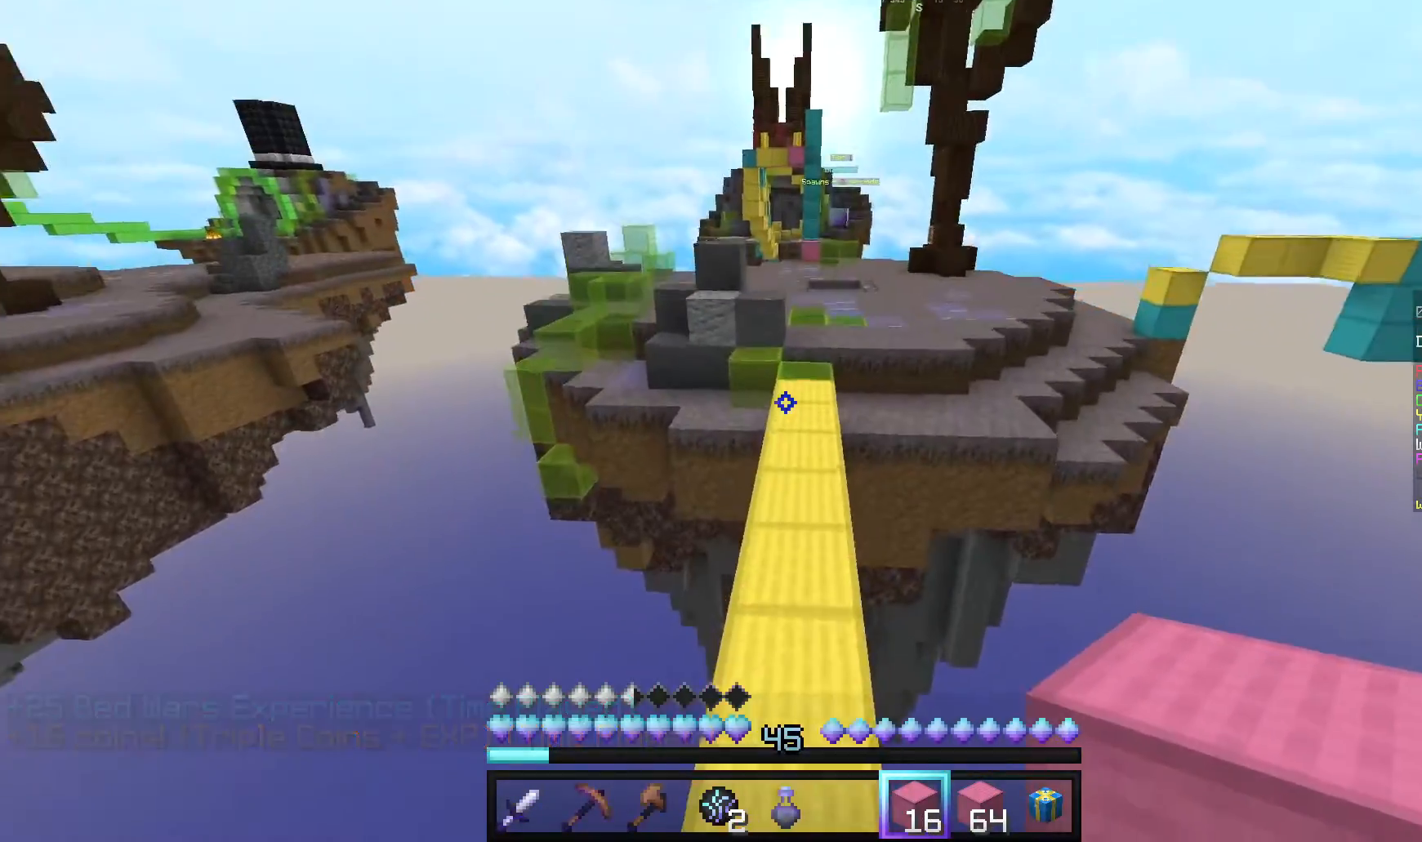
{"keys": ["w"], "mouse": [], "events": []}
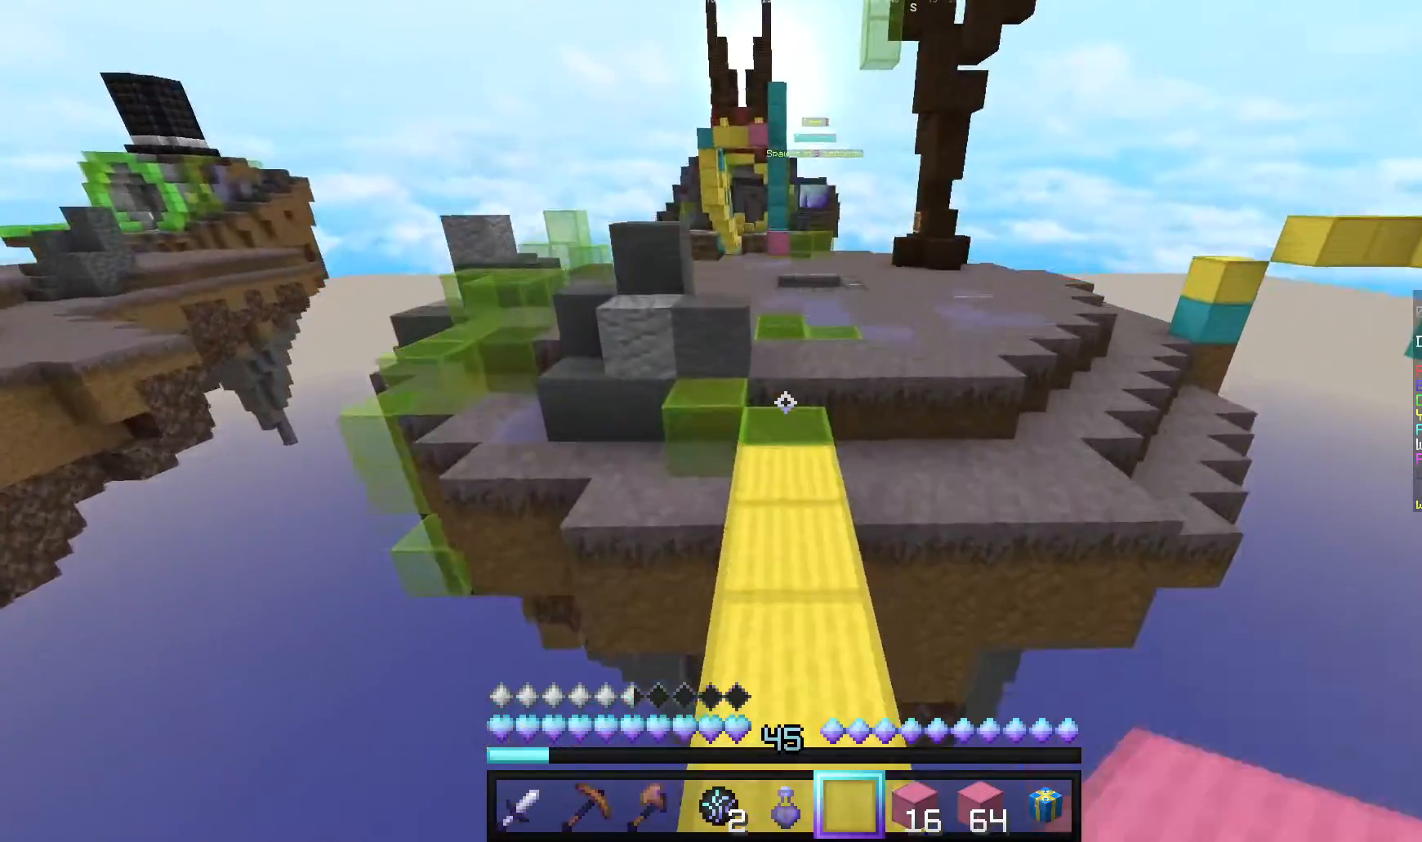
{"keys": ["w"], "mouse": [], "events": []}
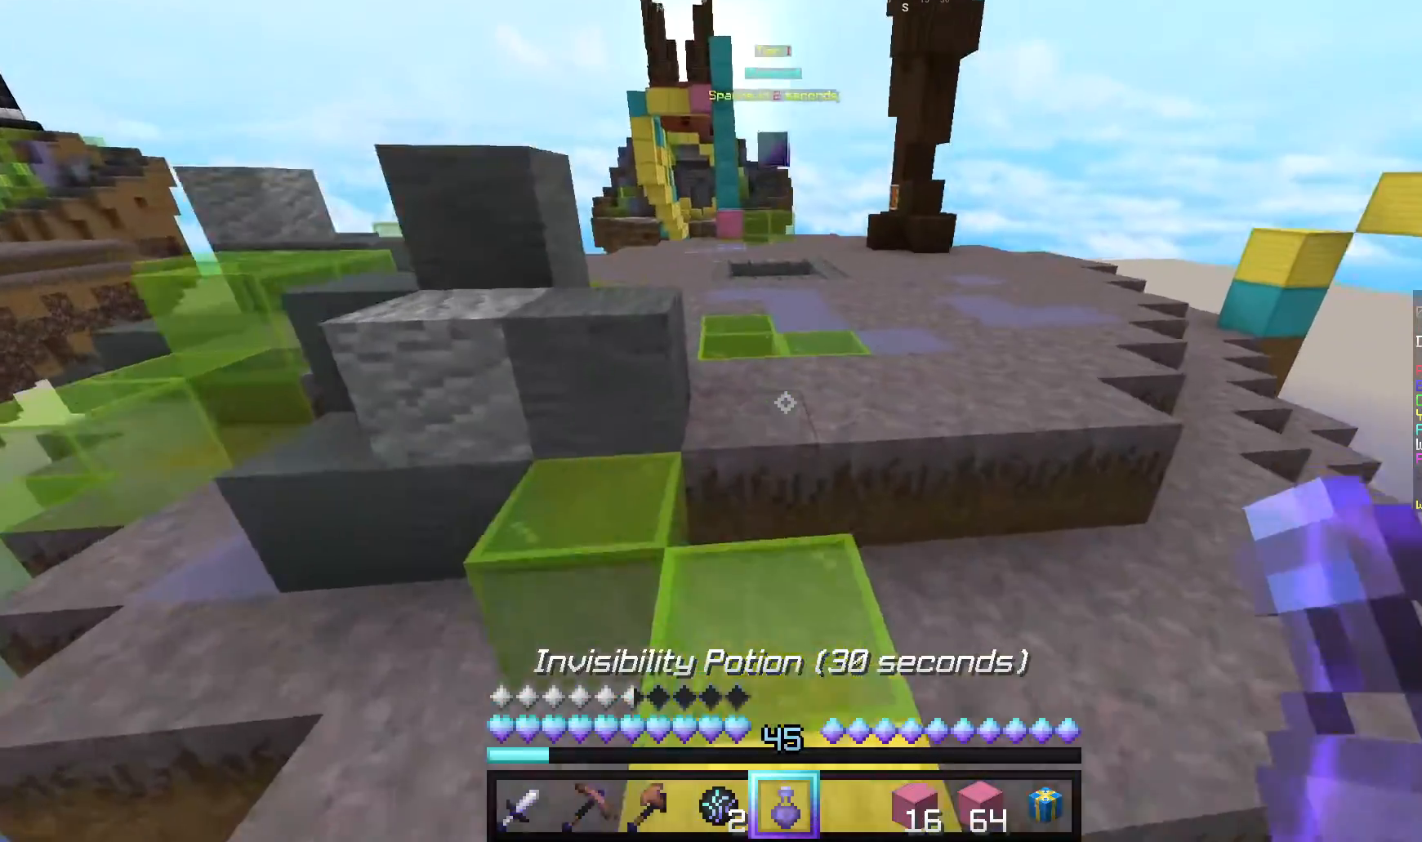
{"keys": ["s"], "mouse": [], "events": [[120, "d", "down"], [240, "w", "up"], [320, "s", "down"], [380, "d", "up"]]}
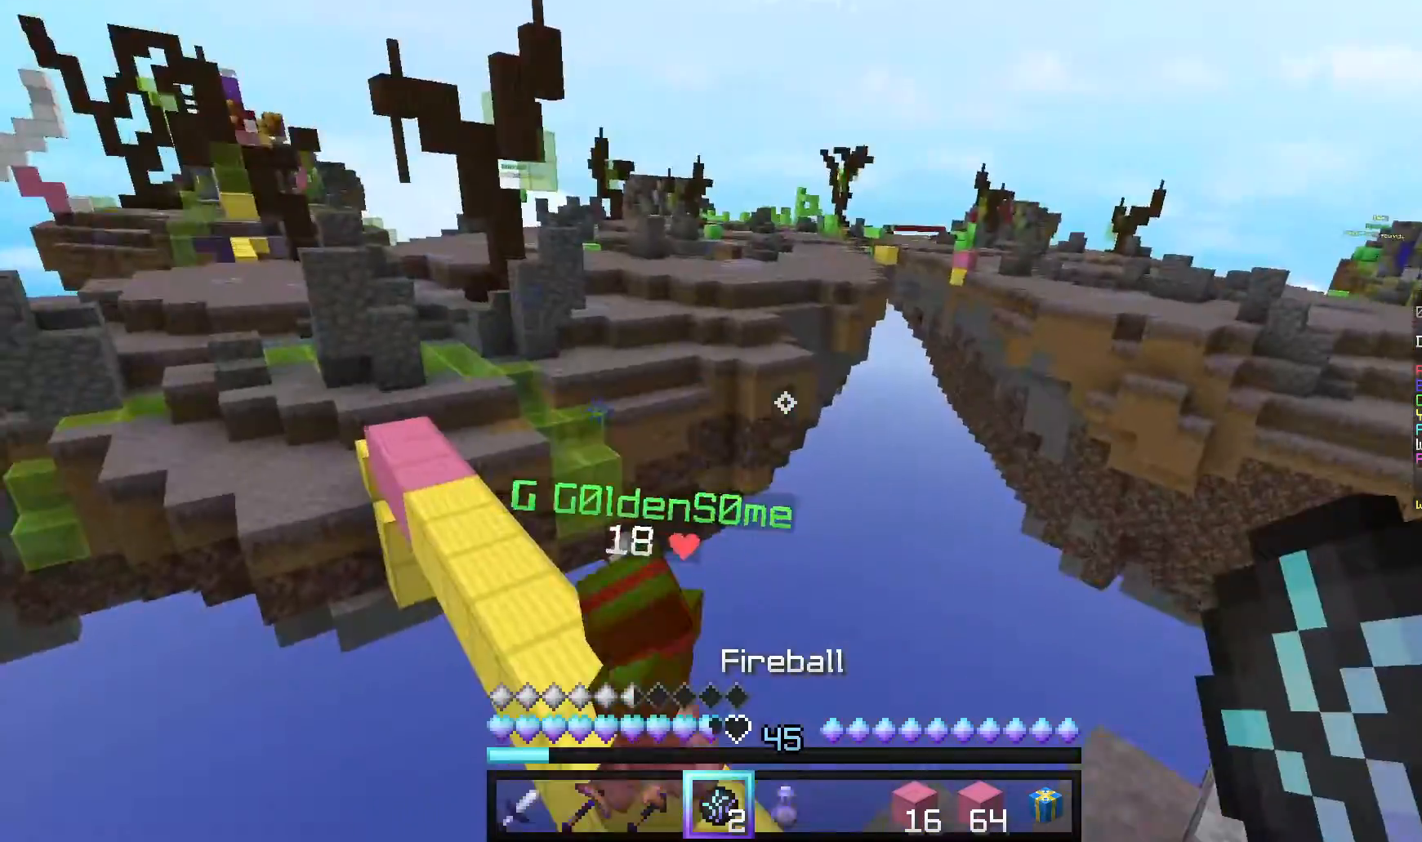
{"keys": ["d", "s"], "mouse": ["right"], "events": [[440, "d", "down"], [440, "mouse_right", "down"]]}
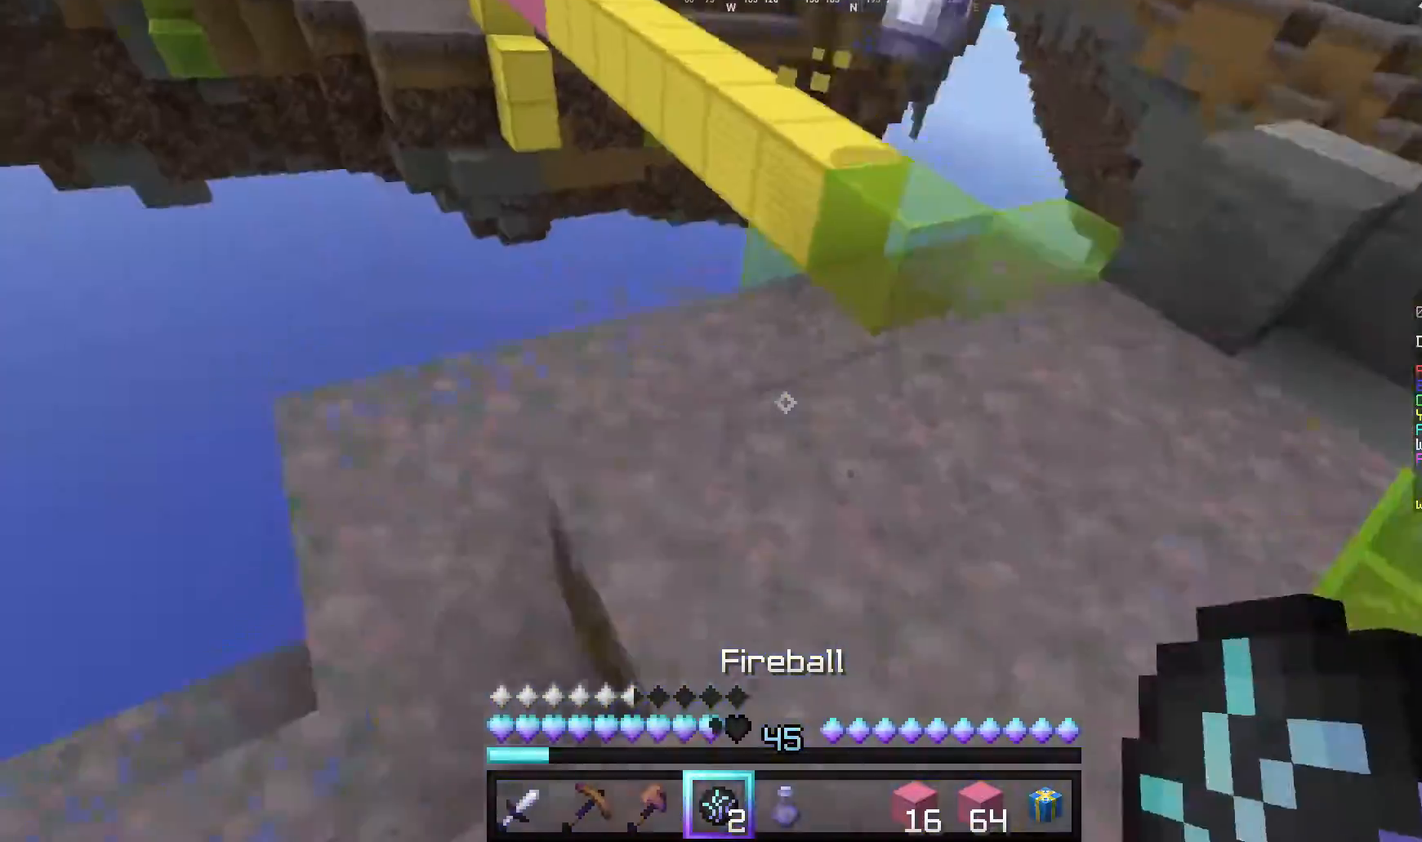
{"keys": ["d", "w"], "mouse": [], "events": [[140, "mouse_right", "up"], [300, "s", "up"], [400, "w", "down"]]}
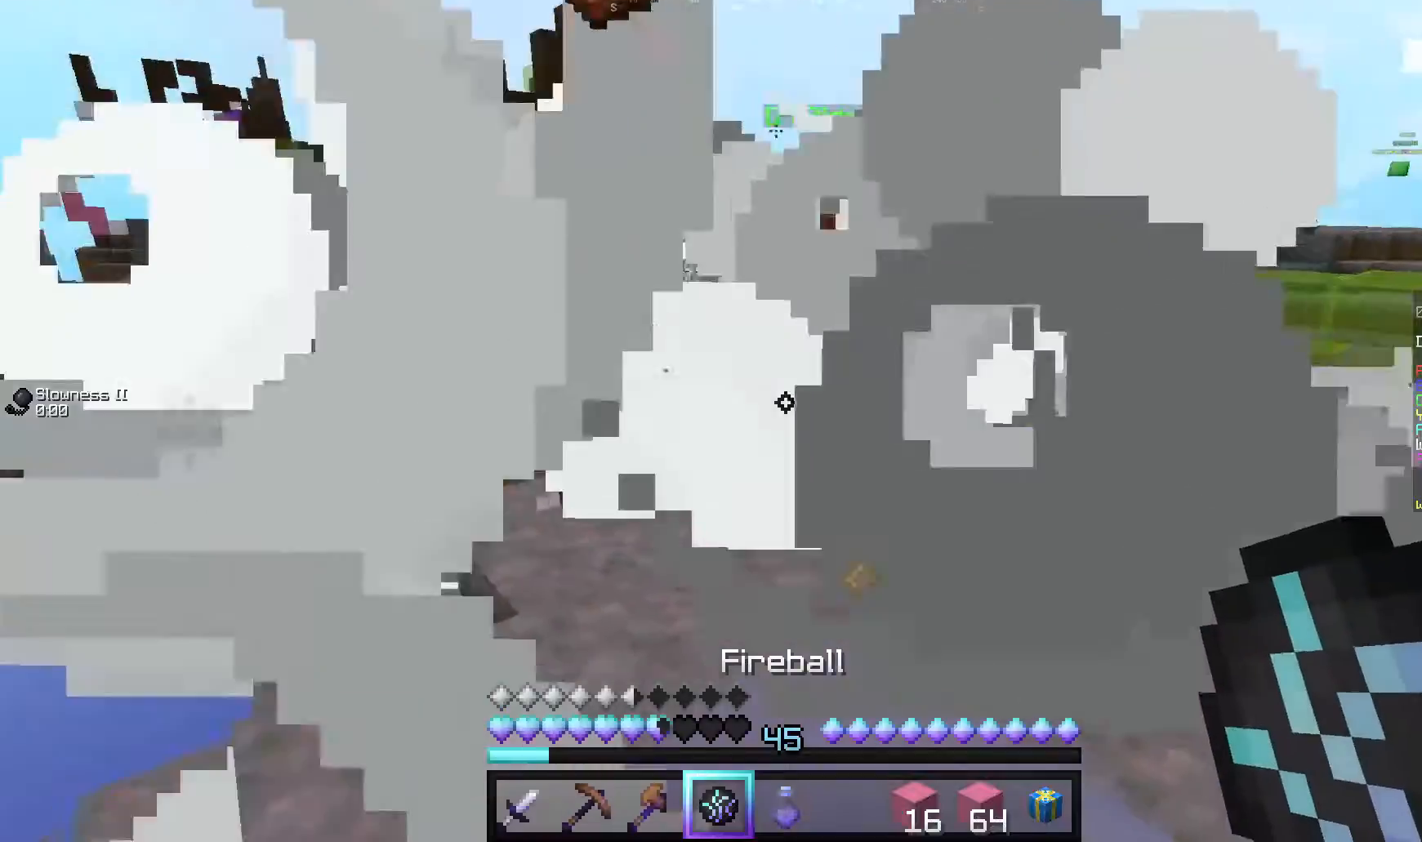
{"keys": ["d"], "mouse": [], "events": [[40, "w", "up"], [120, "s", "down"], [360, "s", "up"]]}
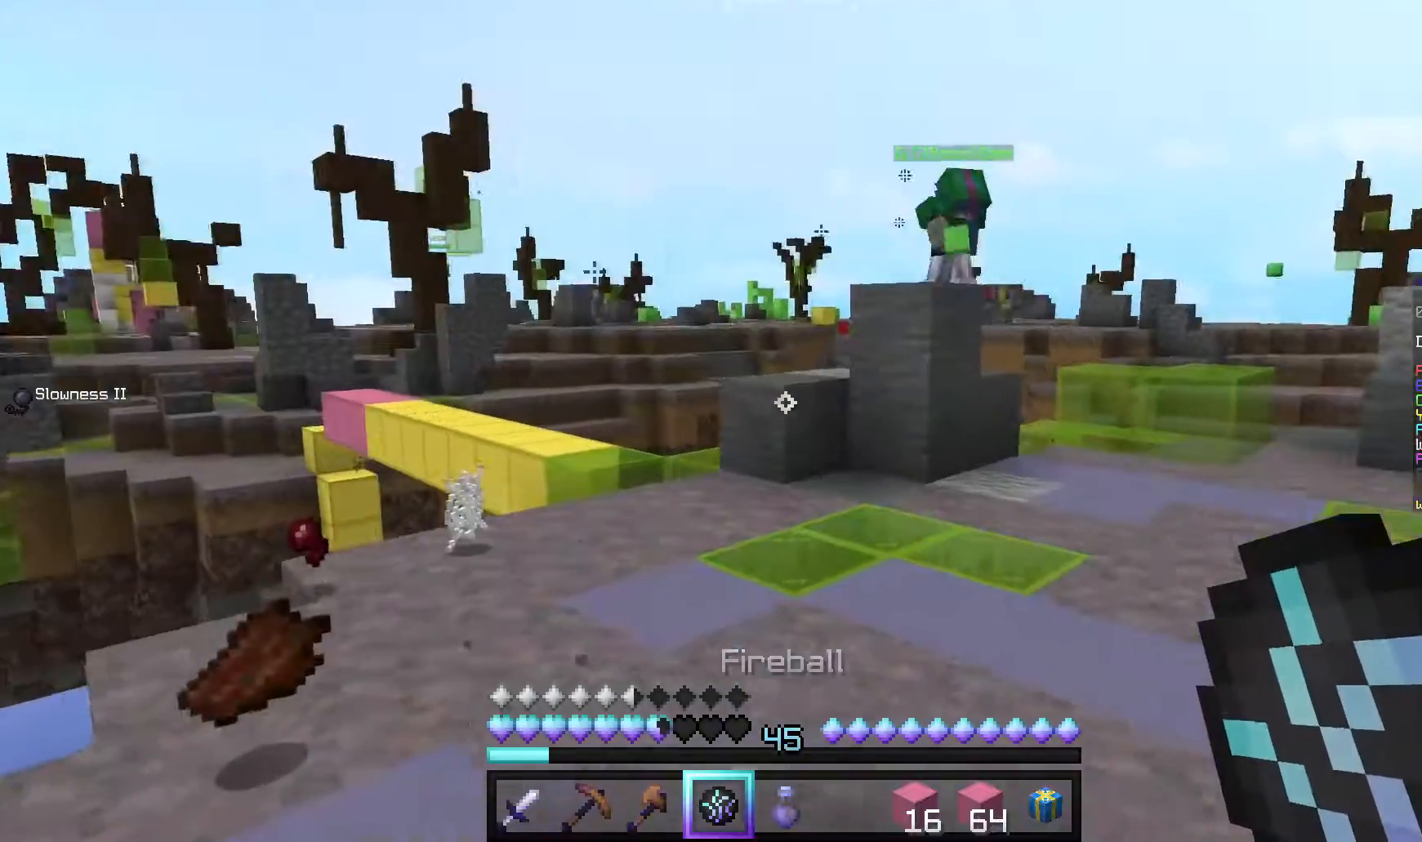
{"keys": ["w"], "mouse": [], "events": [[140, "d", "up"], [500, "w", "down"]]}
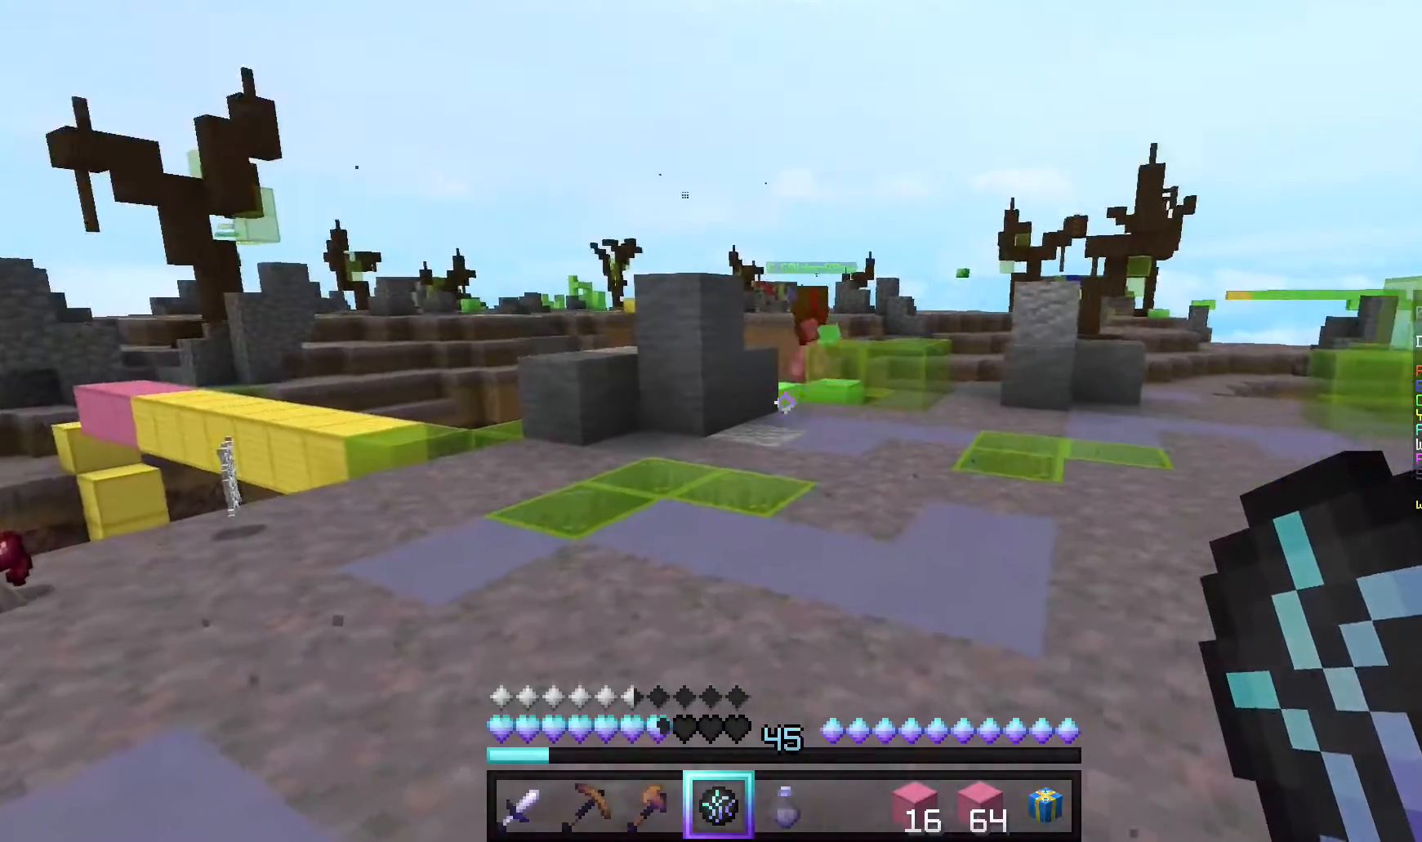
{"keys": ["d", "s"], "mouse": [], "events": [[220, "w", "up"], [280, "s", "down"], [400, "d", "down"]]}
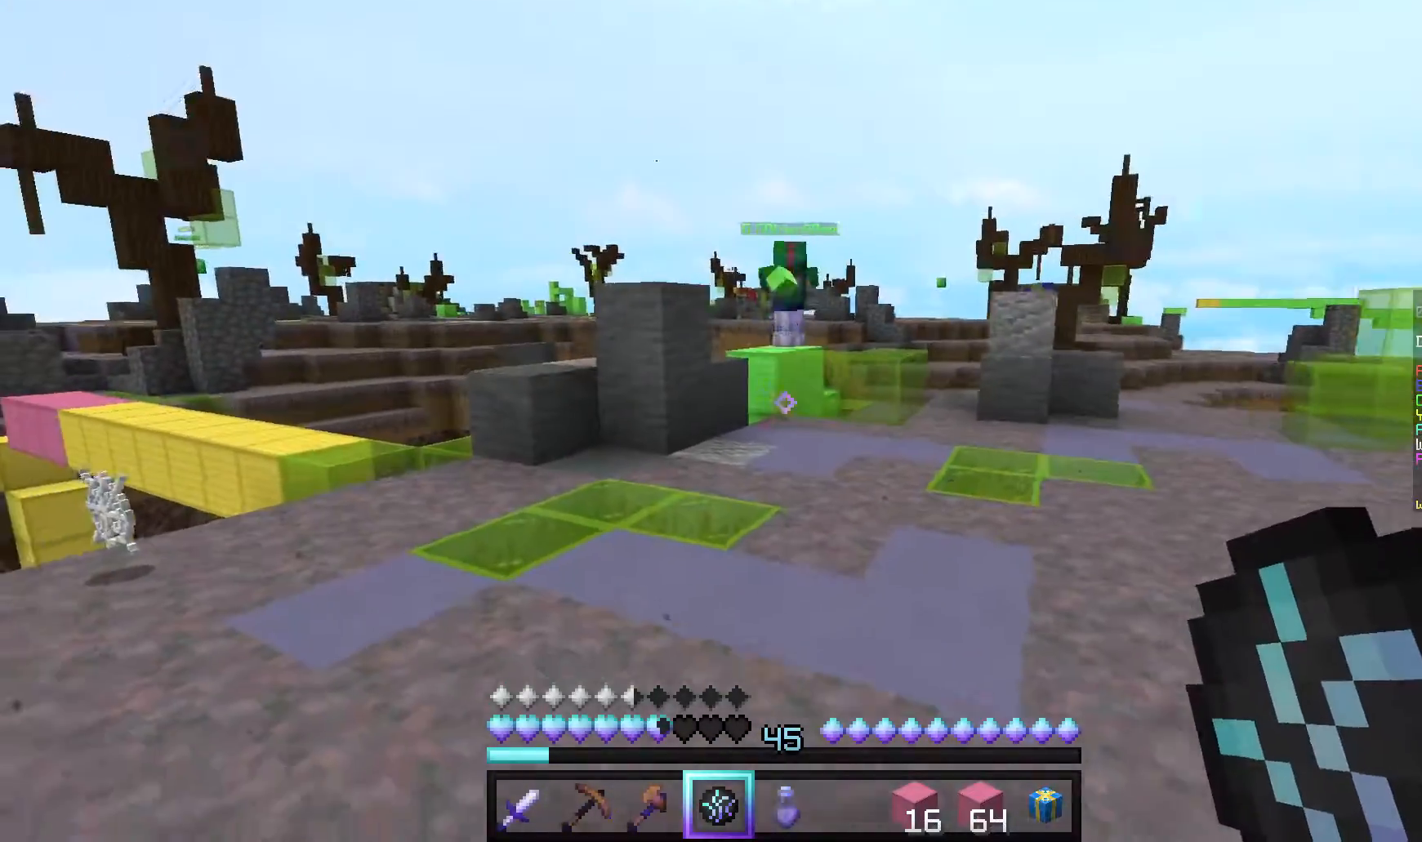
{"keys": [], "mouse": [], "events": [[100, "d", "up"], [200, "mouse_right", "down"], [260, "s", "up"], [400, "mouse_right", "up"]]}
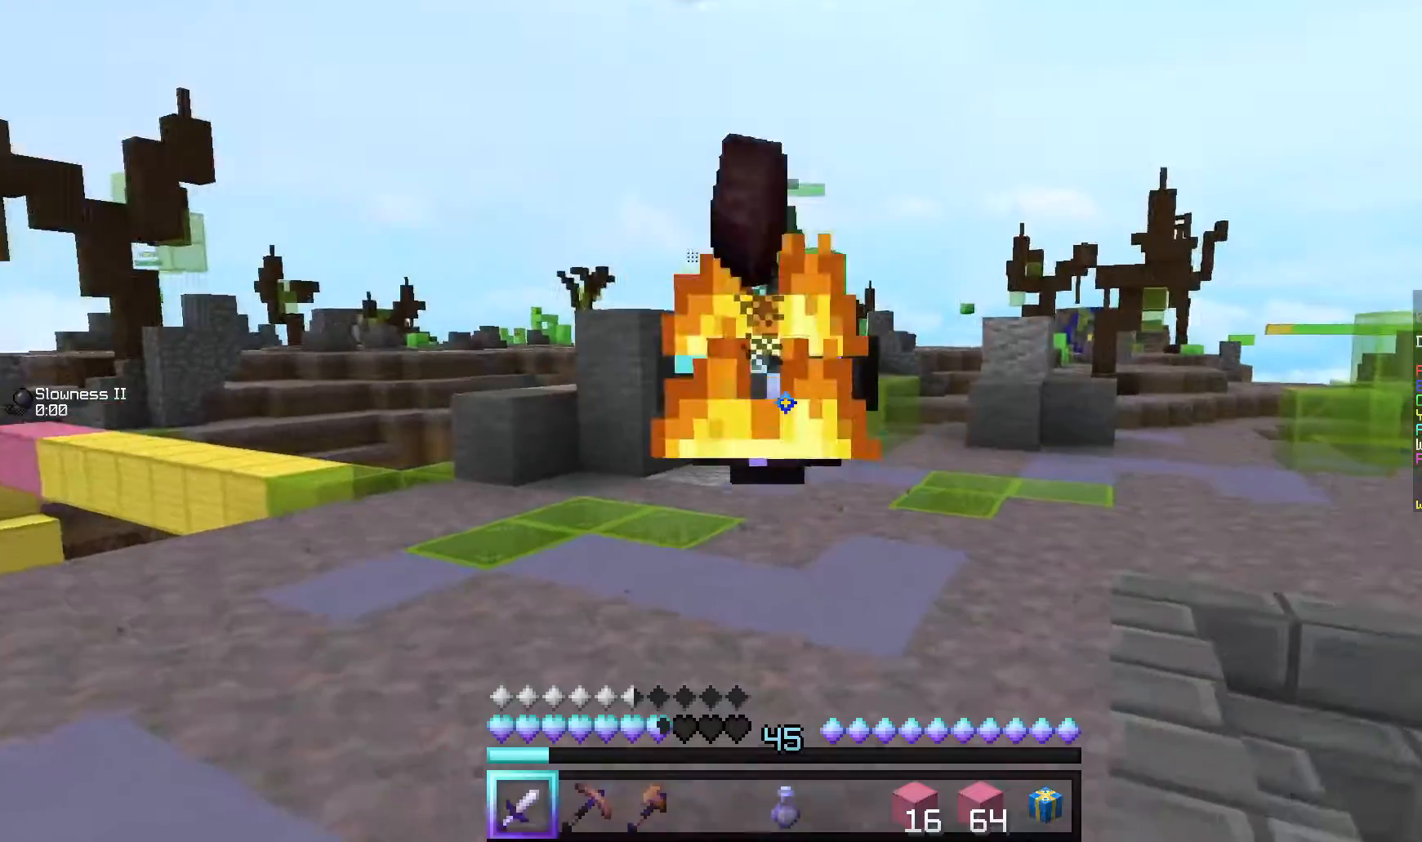
{"keys": [], "mouse": [], "events": []}
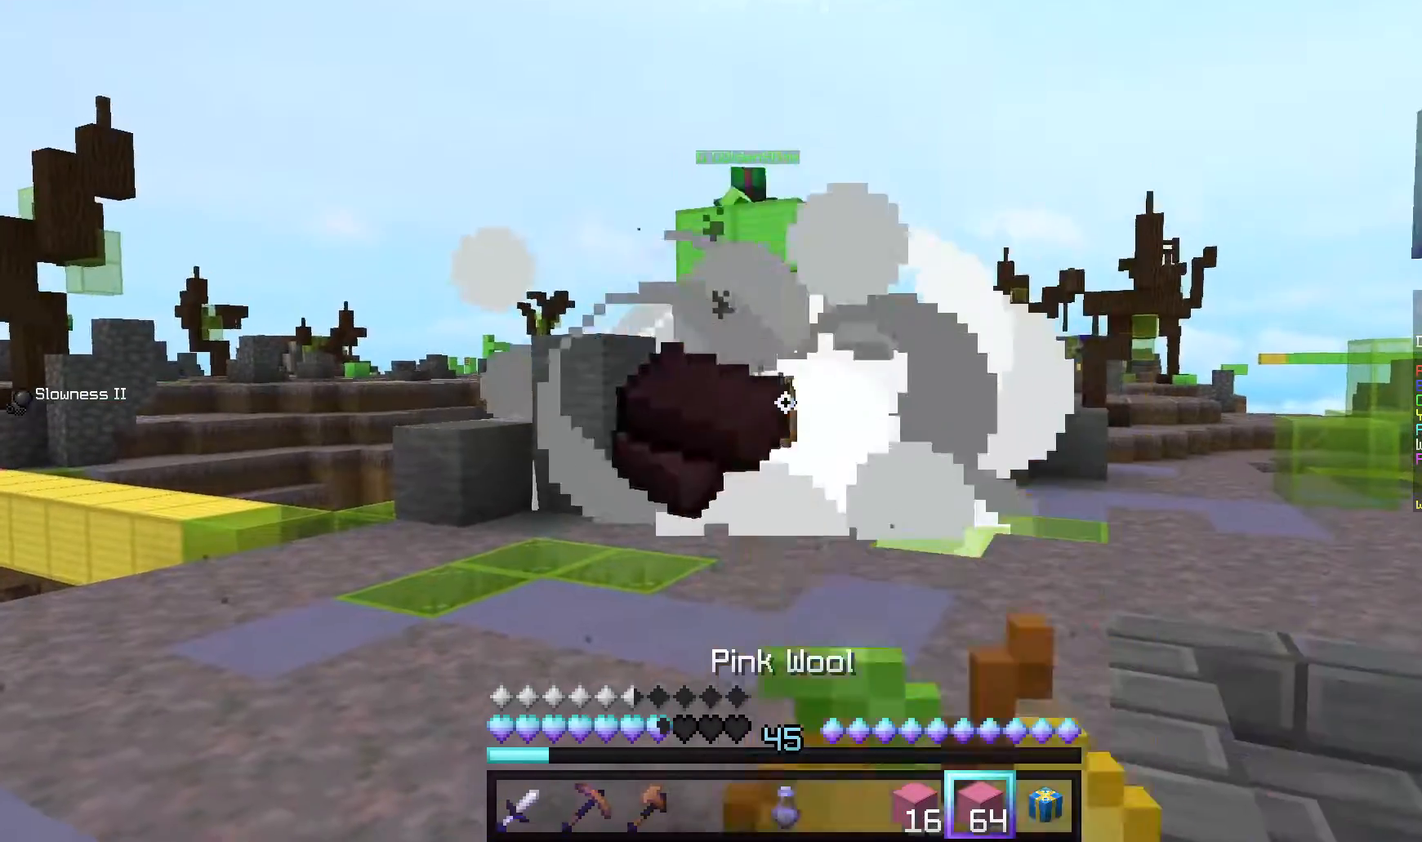
{"keys": [], "mouse": [], "events": []}
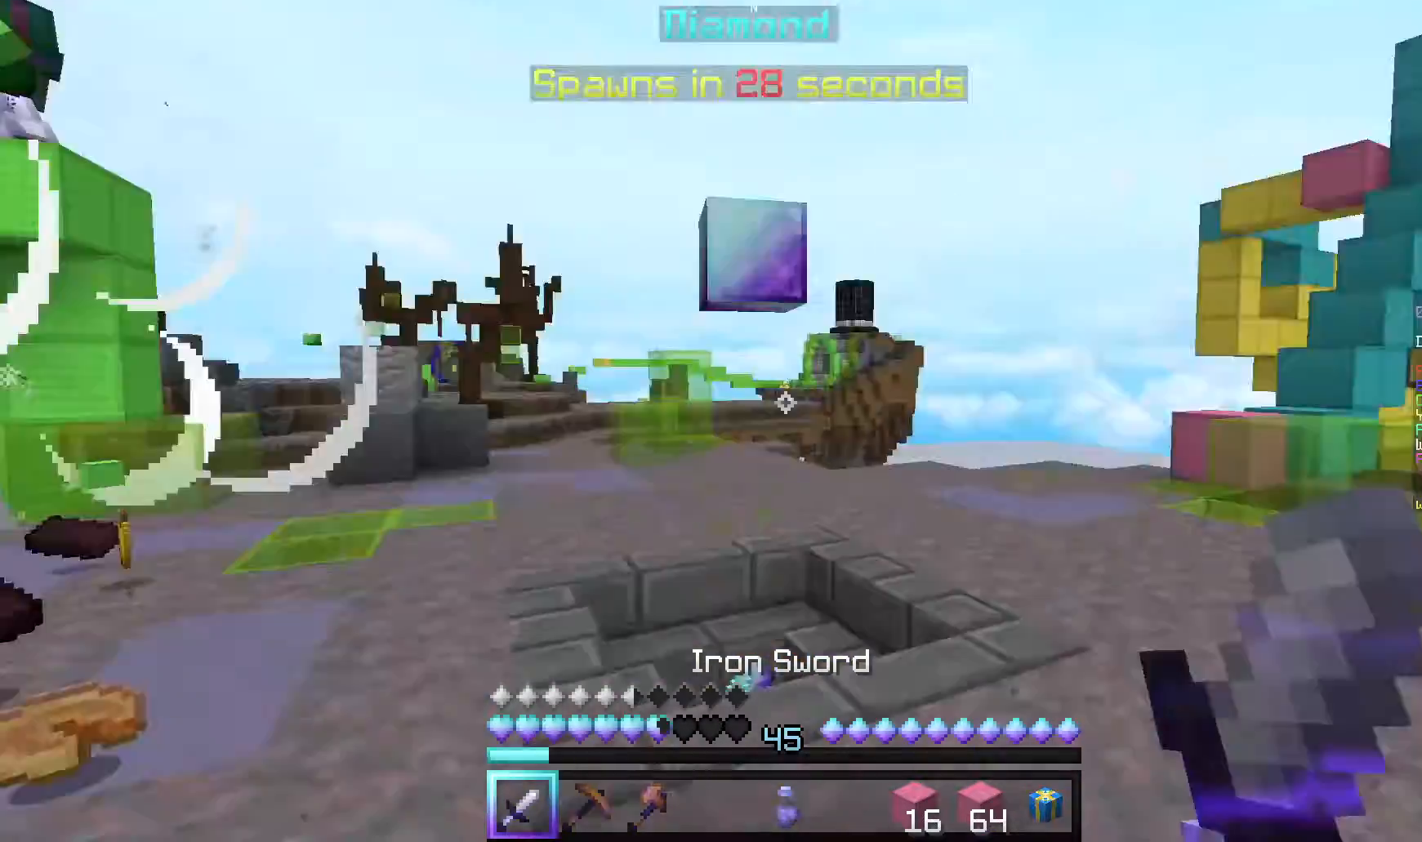
{"keys": ["w"], "mouse": [], "events": [[380, "w", "down"]]}
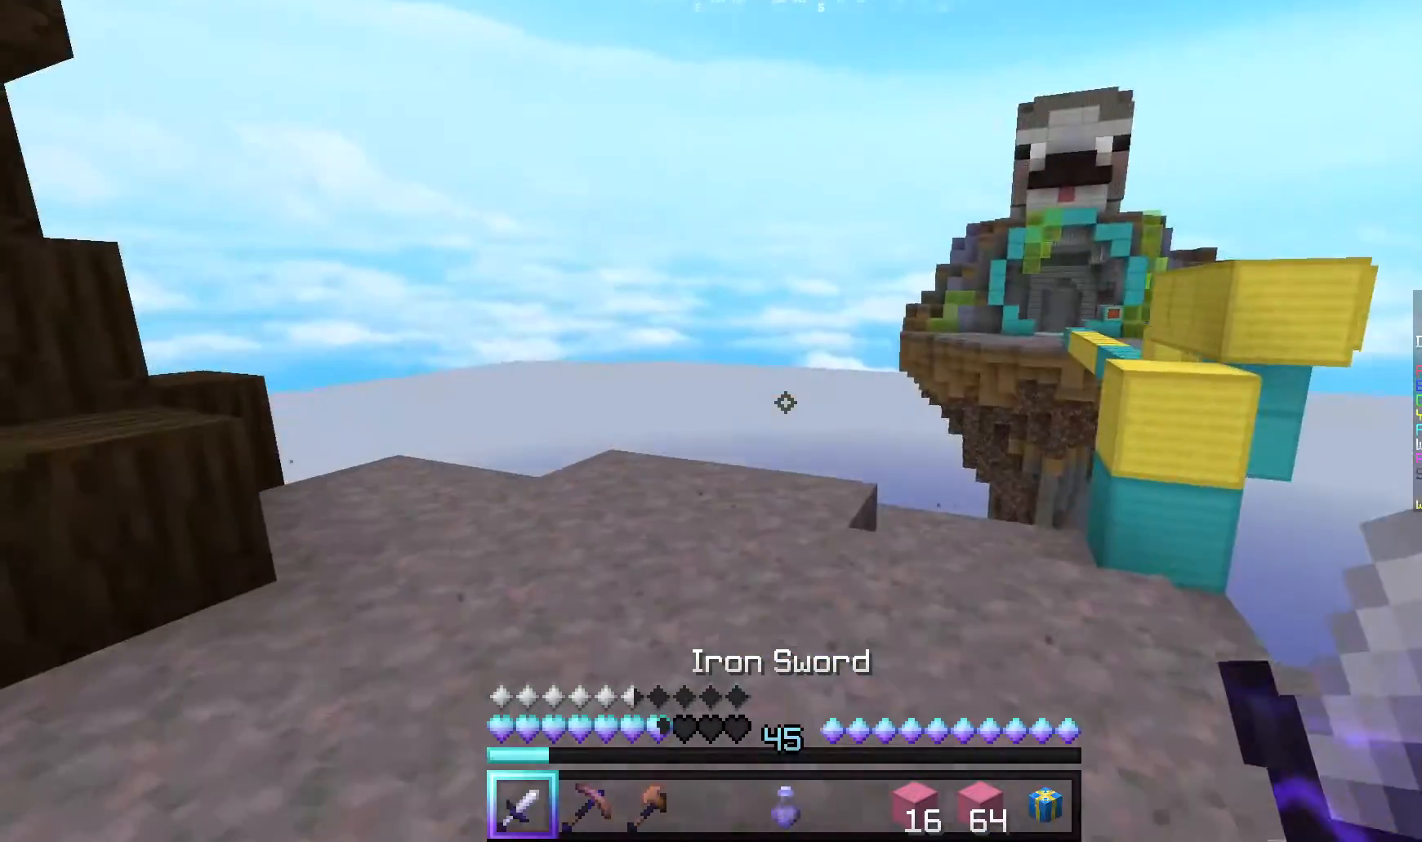
{"keys": ["w"], "mouse": [], "events": []}
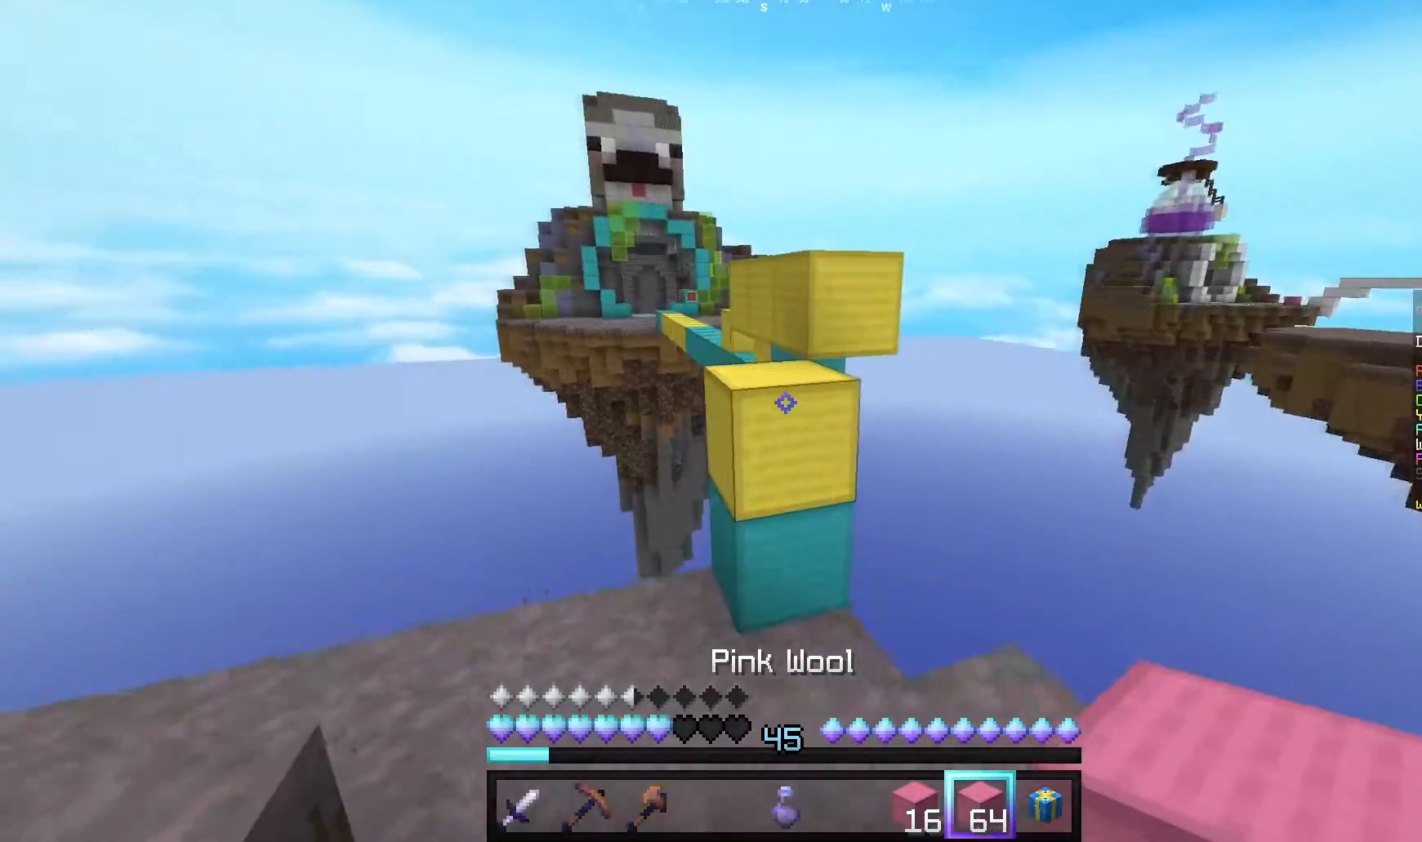
{"keys": [], "mouse": [], "events": [[340, "w", "up"]]}
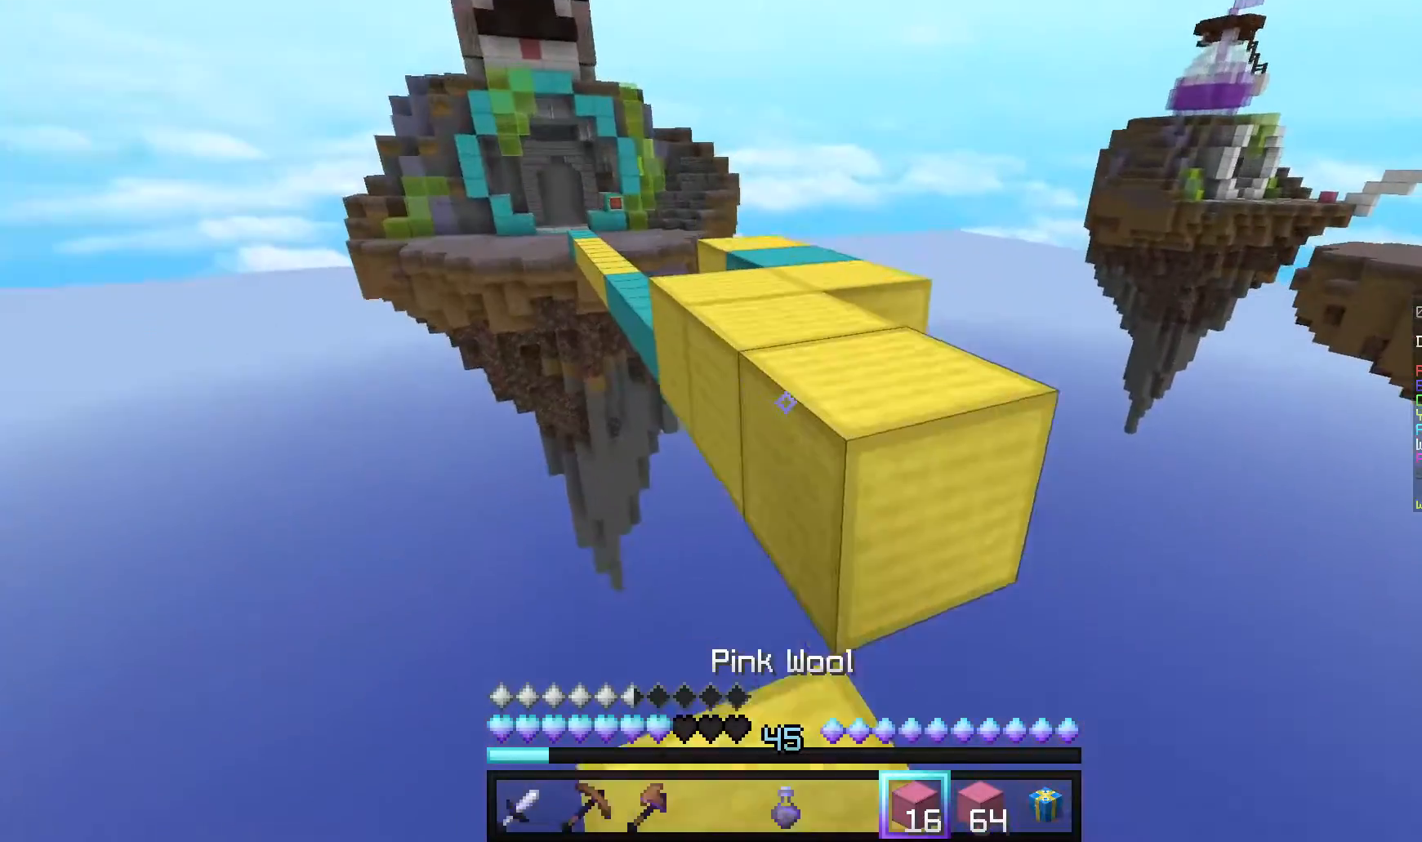
{"keys": ["d", "w"], "mouse": [], "events": [[340, "w", "down"], [440, "d", "down"]]}
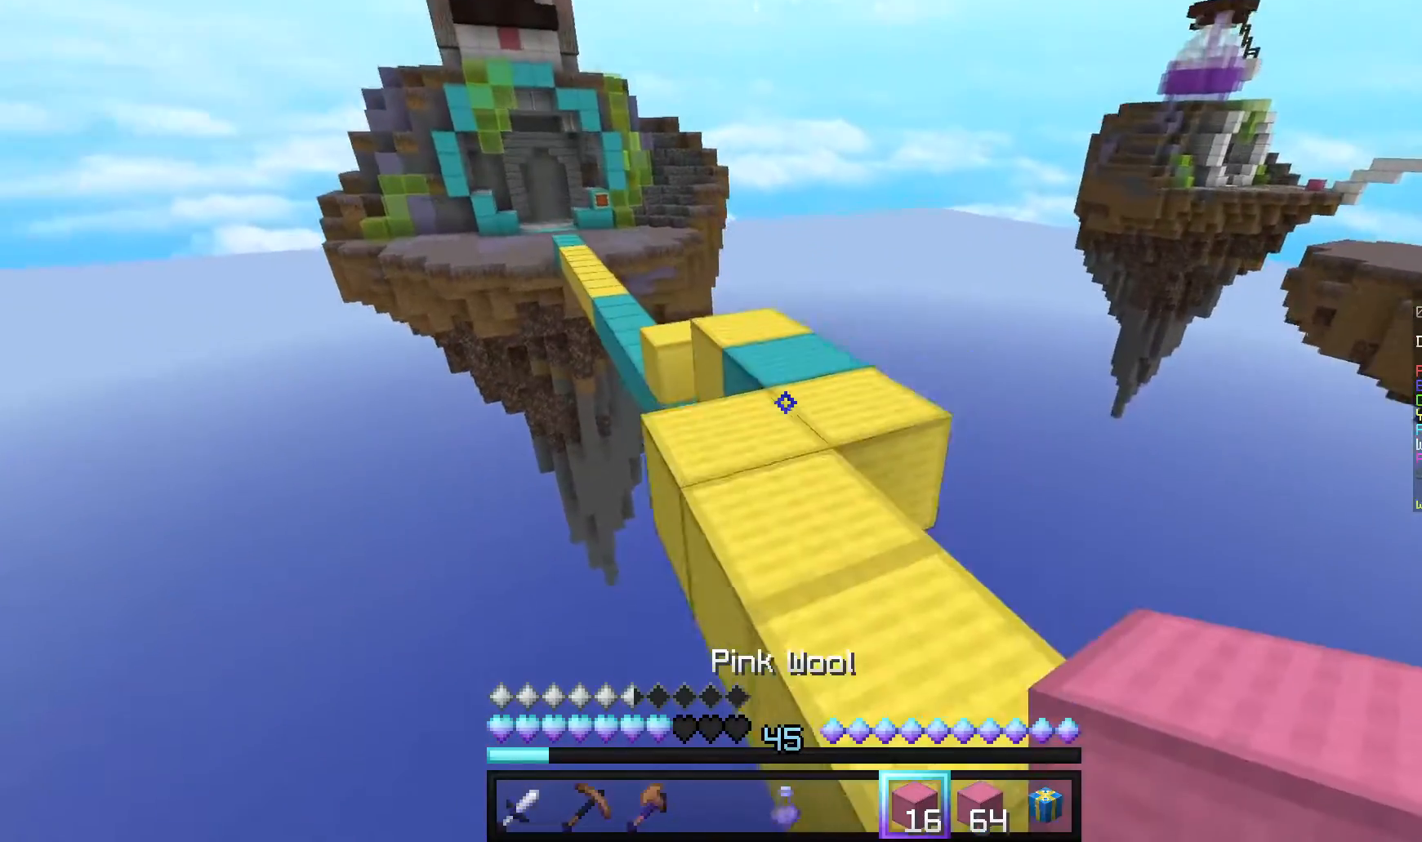
{"keys": ["w"], "mouse": [], "events": [[120, "d", "up"]]}
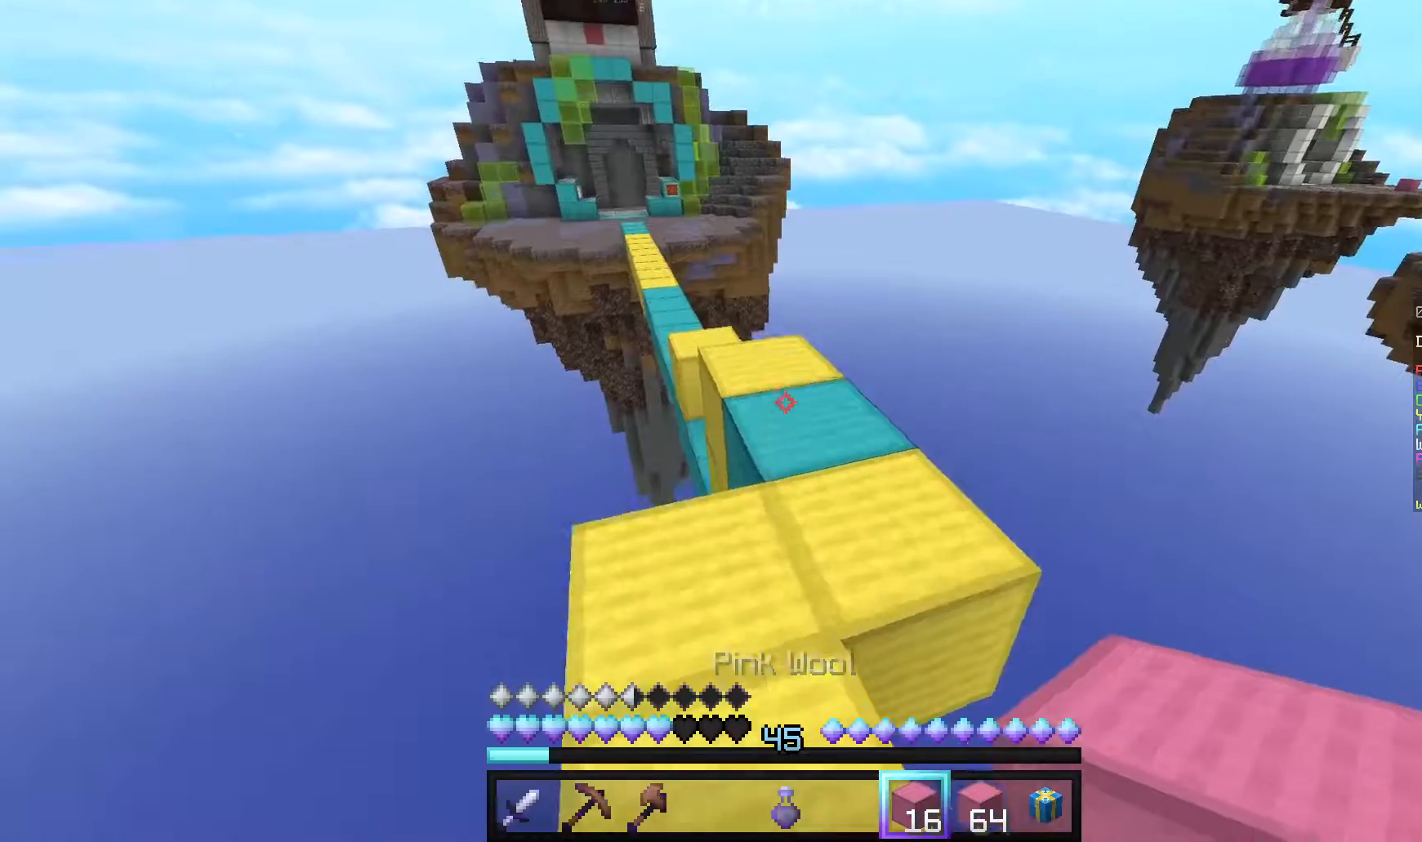
{"keys": ["w"], "mouse": [], "events": [[420, "a", "down"], [480, "a", "up"]]}
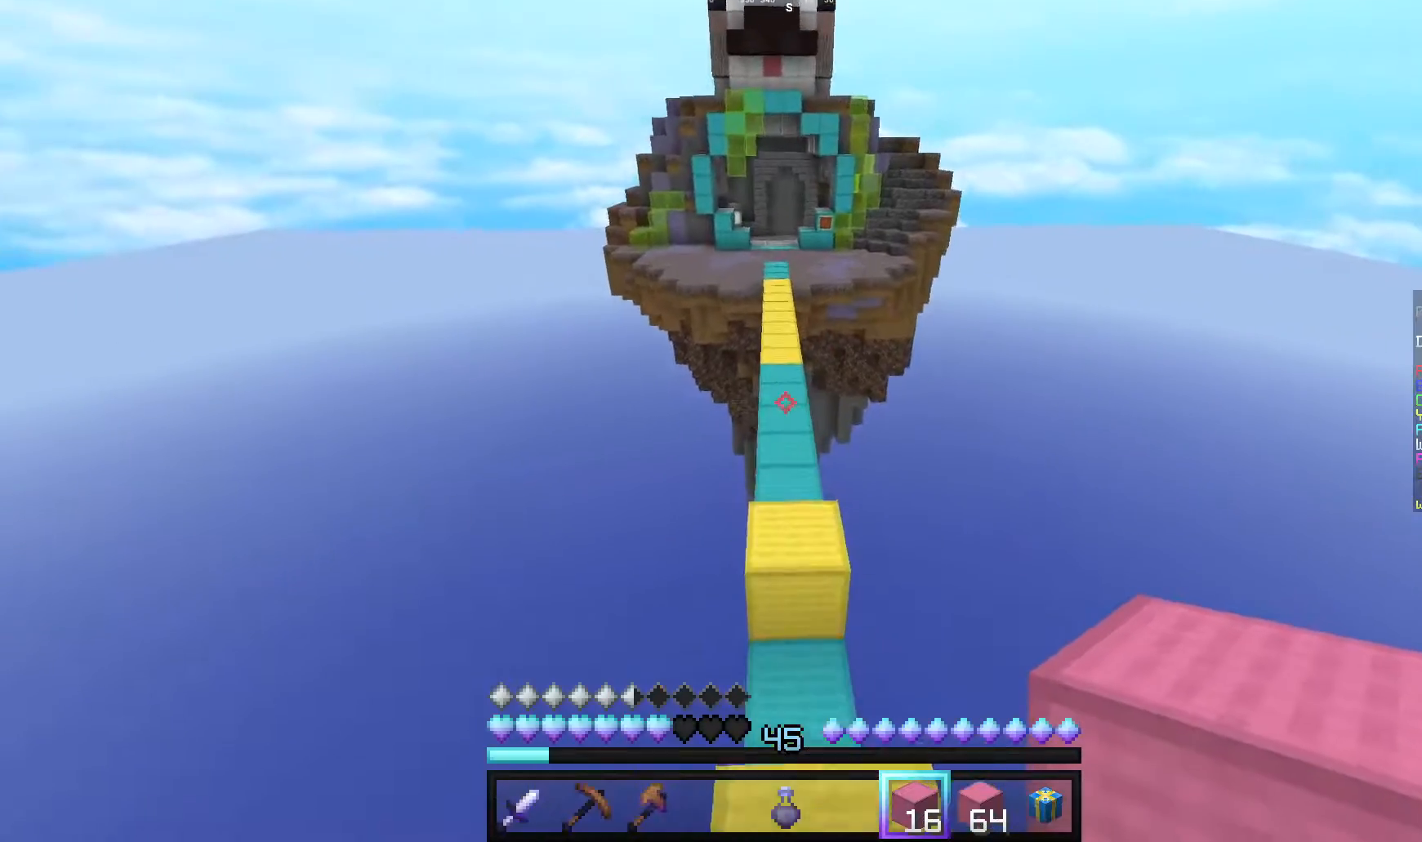
{"keys": ["w"], "mouse": [], "events": []}
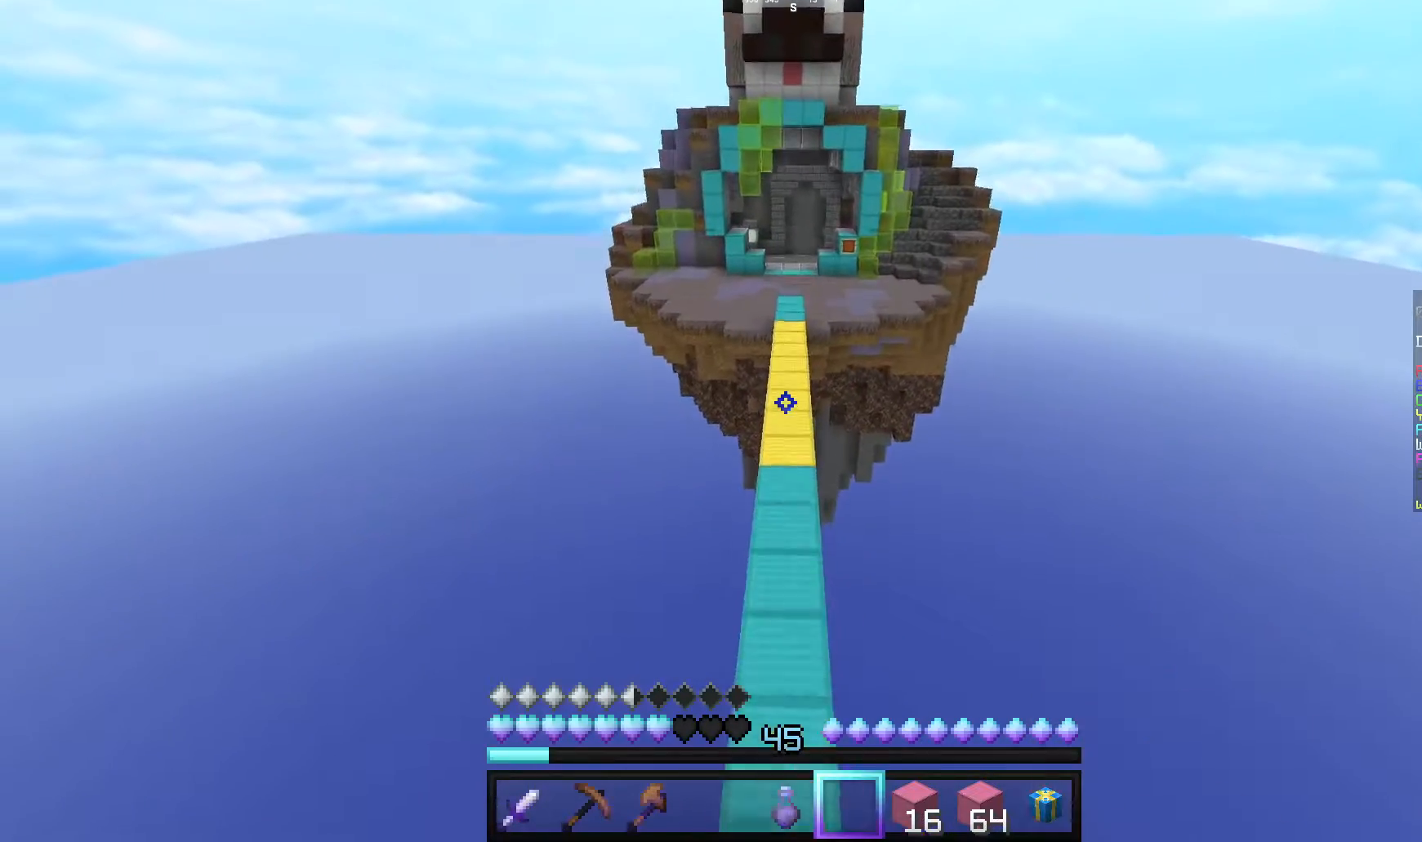
{"keys": ["w"], "mouse": [], "events": []}
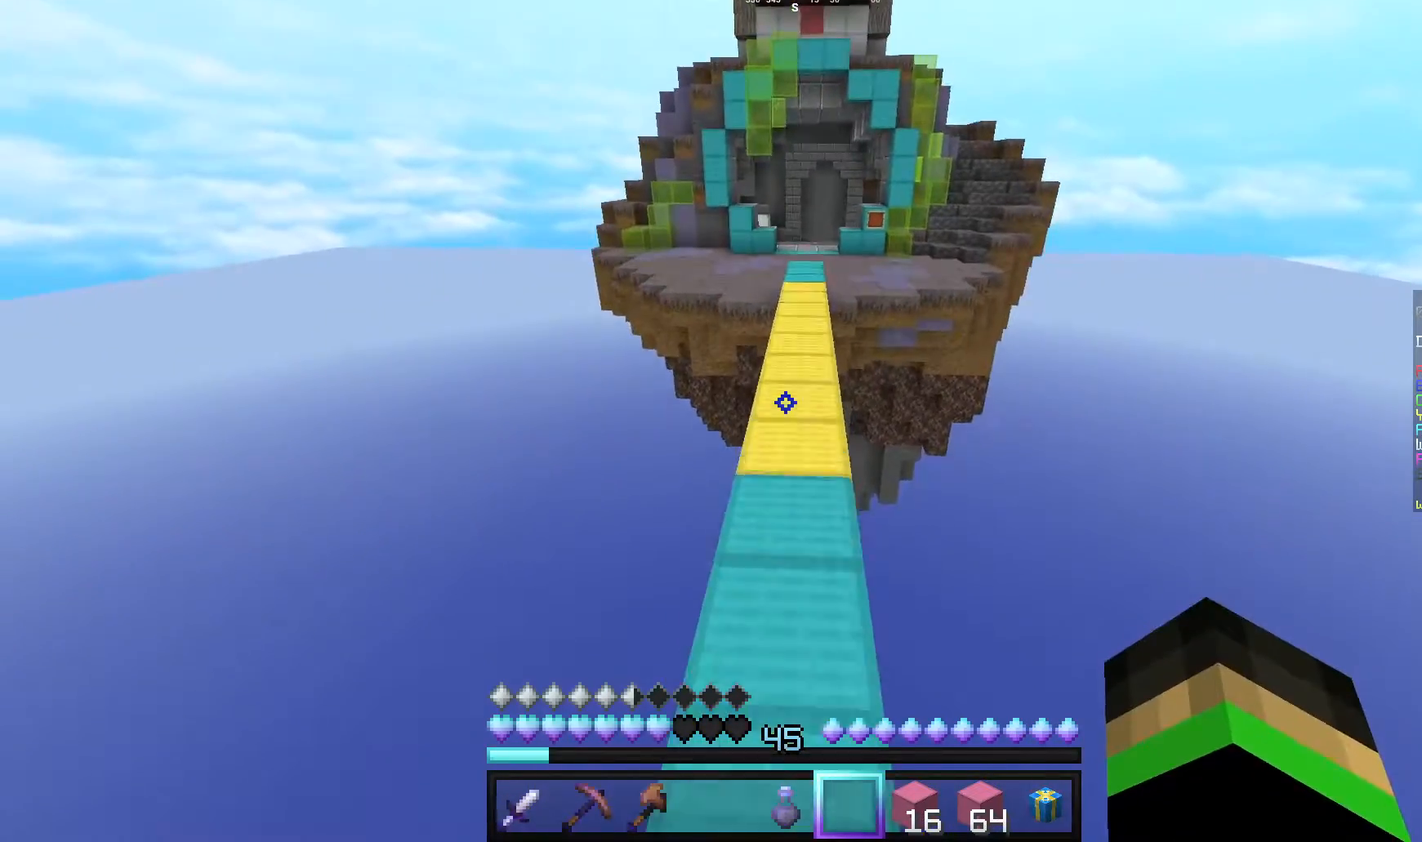
{"keys": ["w"], "mouse": [], "events": []}
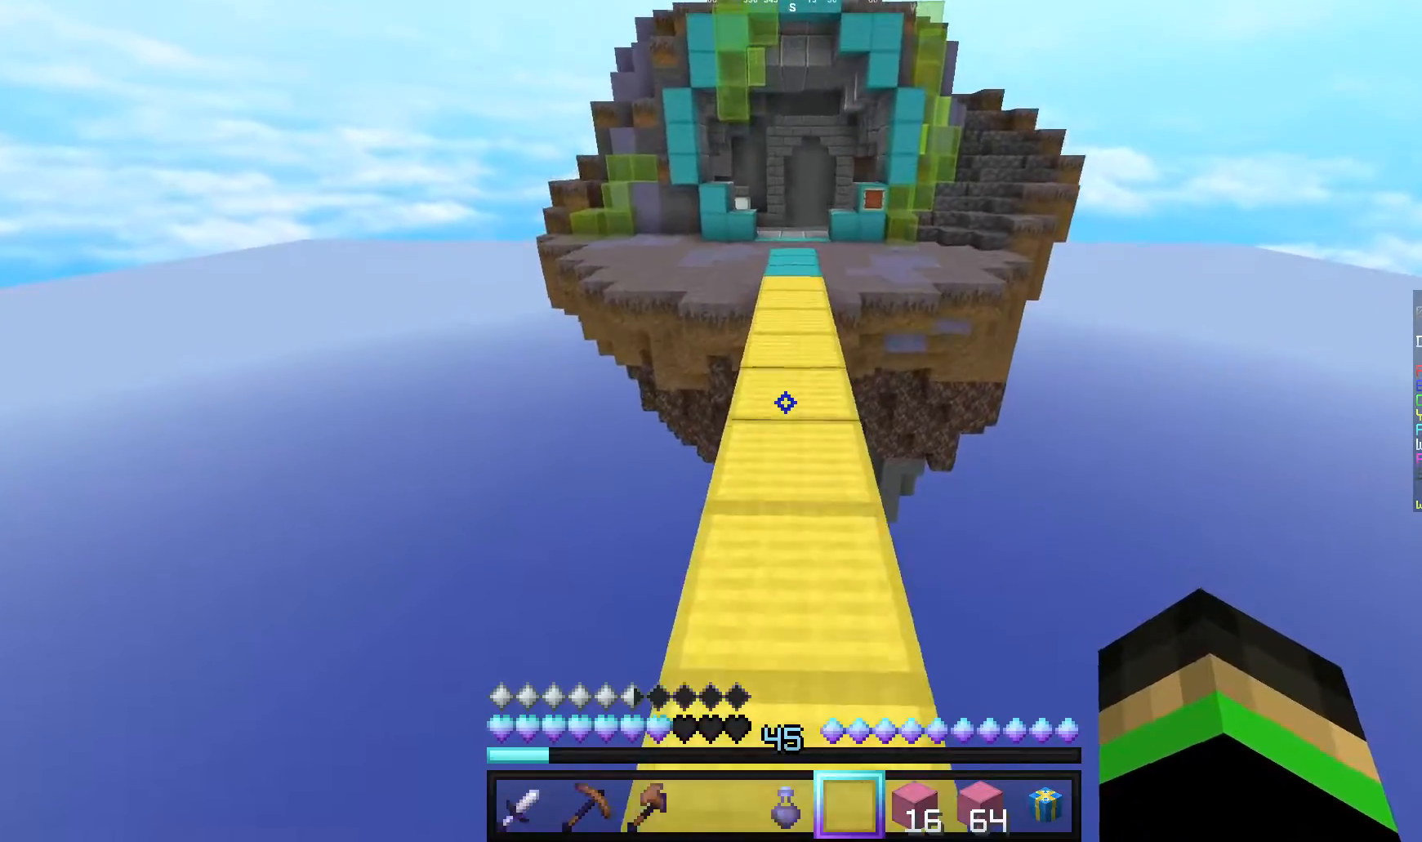
{"keys": ["w"], "mouse": [], "events": []}